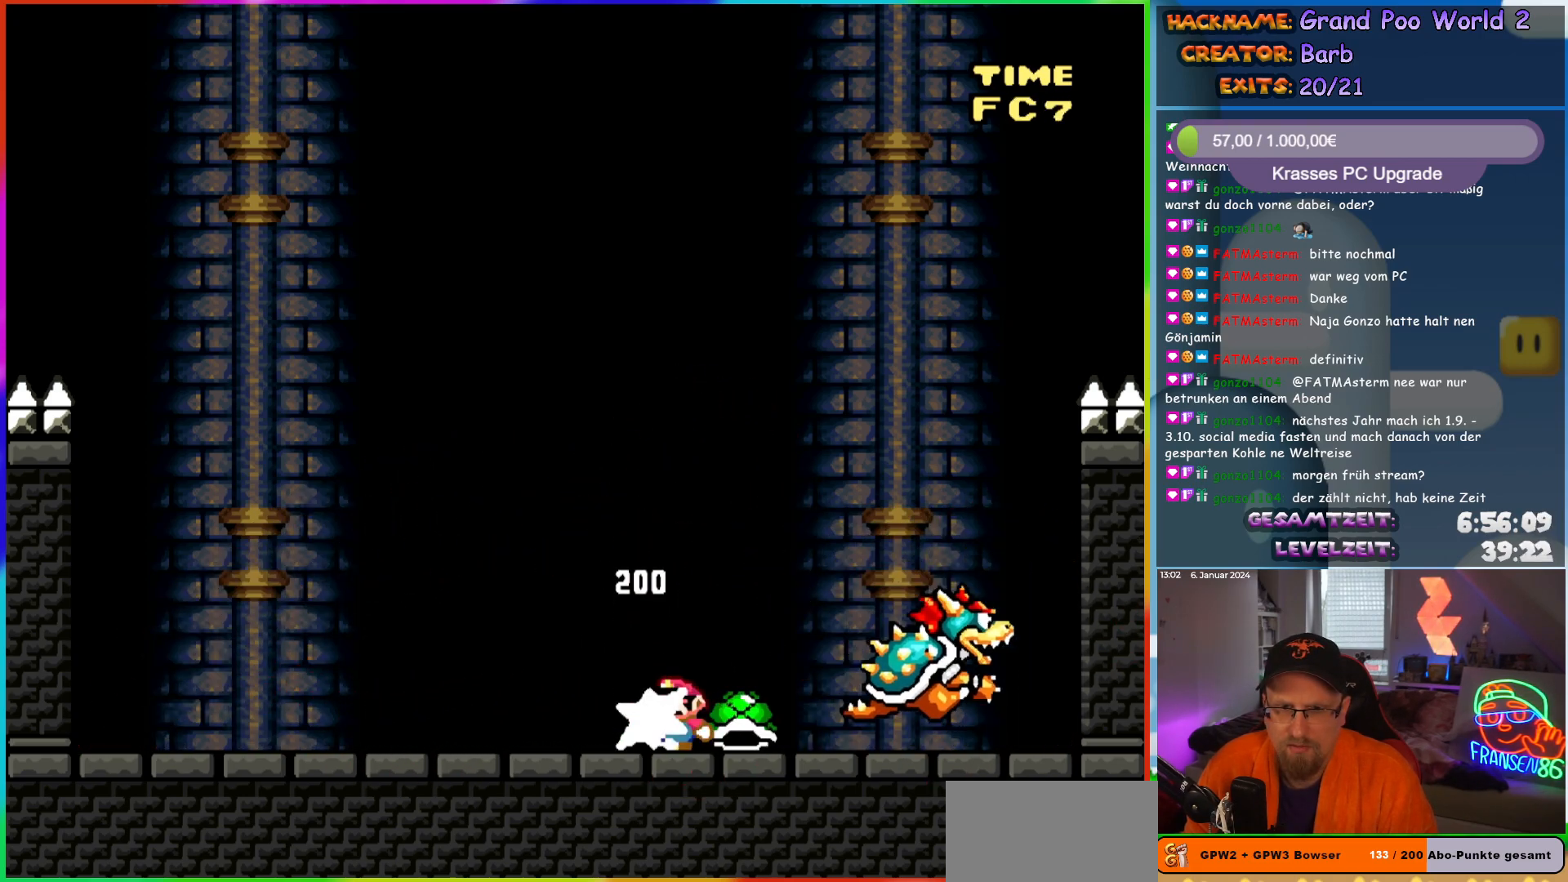
Gameplay with a controller (Nintendo layout); each line is a JSON object with the inputs held at the frame after it. "events" lists button and stick changes between this image and that frame as [ms after this image, input, new state], when the widget could be followed in between. Not read: L3 R3.
{"buttons": ["Y", "DPAD_RIGHT"], "events": [[17, "DPAD_UP", "down"], [17, "Y", "down"], [33, "DPAD_LEFT", "down"], [33, "DPAD_UP", "up"], [350, "DPAD_LEFT", "up"], [383, "DPAD_RIGHT", "down"]]}
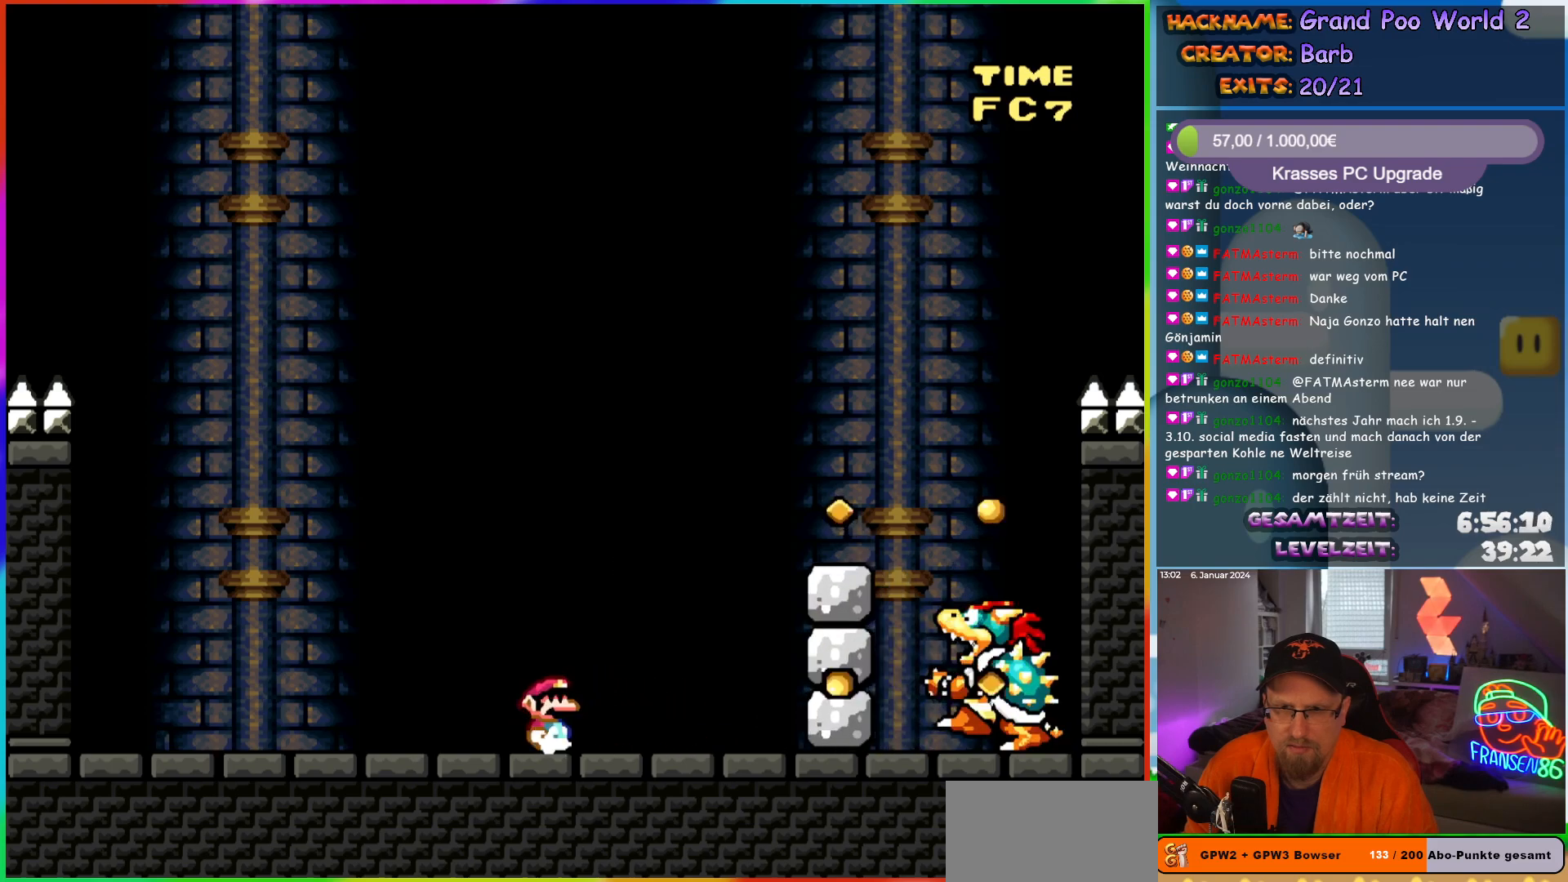
{"buttons": ["Y", "DPAD_LEFT"], "events": [[17, "DPAD_RIGHT", "up"], [83, "DPAD_LEFT", "down"], [267, "B", "down"], [417, "B", "up"], [417, "DPAD_LEFT", "up"], [483, "DPAD_LEFT", "down"]]}
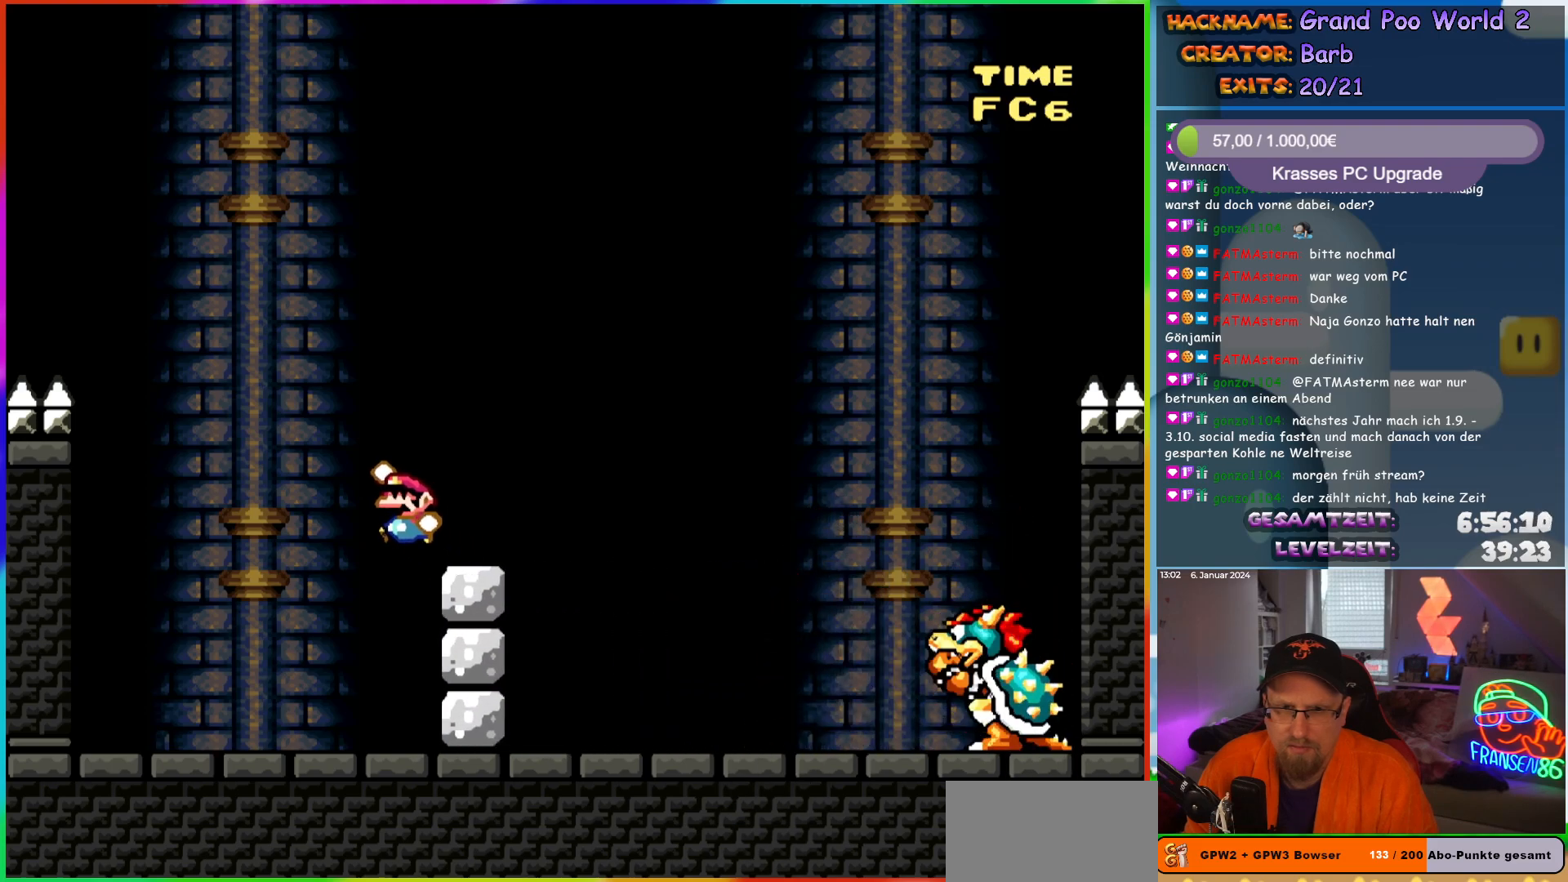
{"buttons": ["B", "Y", "DPAD_RIGHT"], "events": [[83, "DPAD_LEFT", "up"], [100, "DPAD_RIGHT", "down"], [233, "B", "down"]]}
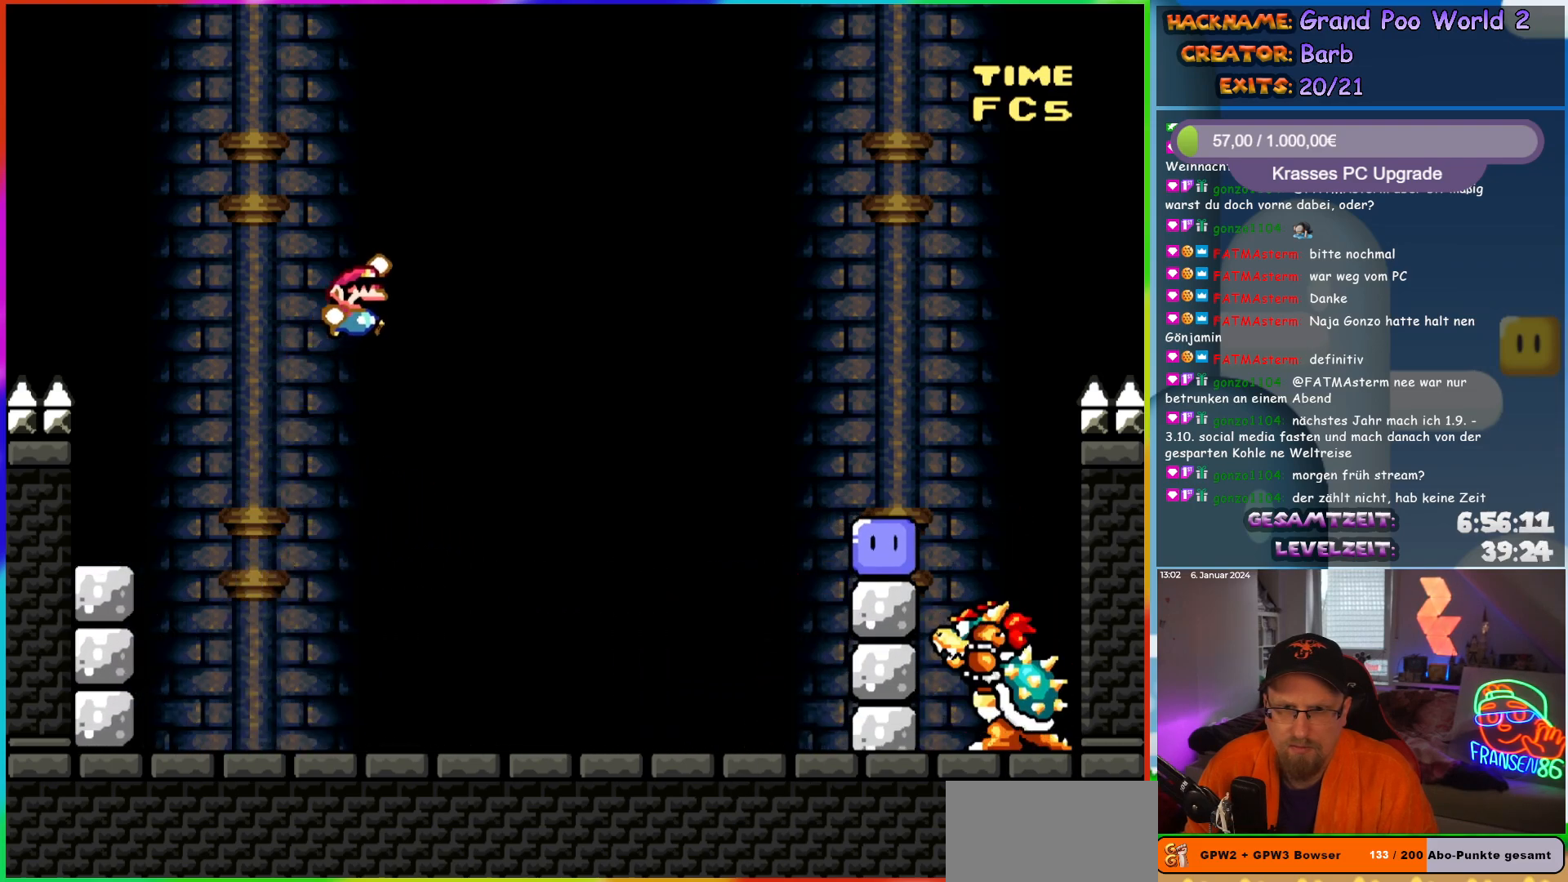
{"buttons": ["B", "Y", "DPAD_RIGHT"], "events": [[250, "DPAD_LEFT", "down"], [250, "DPAD_RIGHT", "up"], [250, "DPAD_UP", "down"], [267, "DPAD_UP", "up"], [400, "DPAD_UP", "down"], [433, "DPAD_LEFT", "up"], [433, "DPAD_UP", "up"], [450, "DPAD_RIGHT", "down"]]}
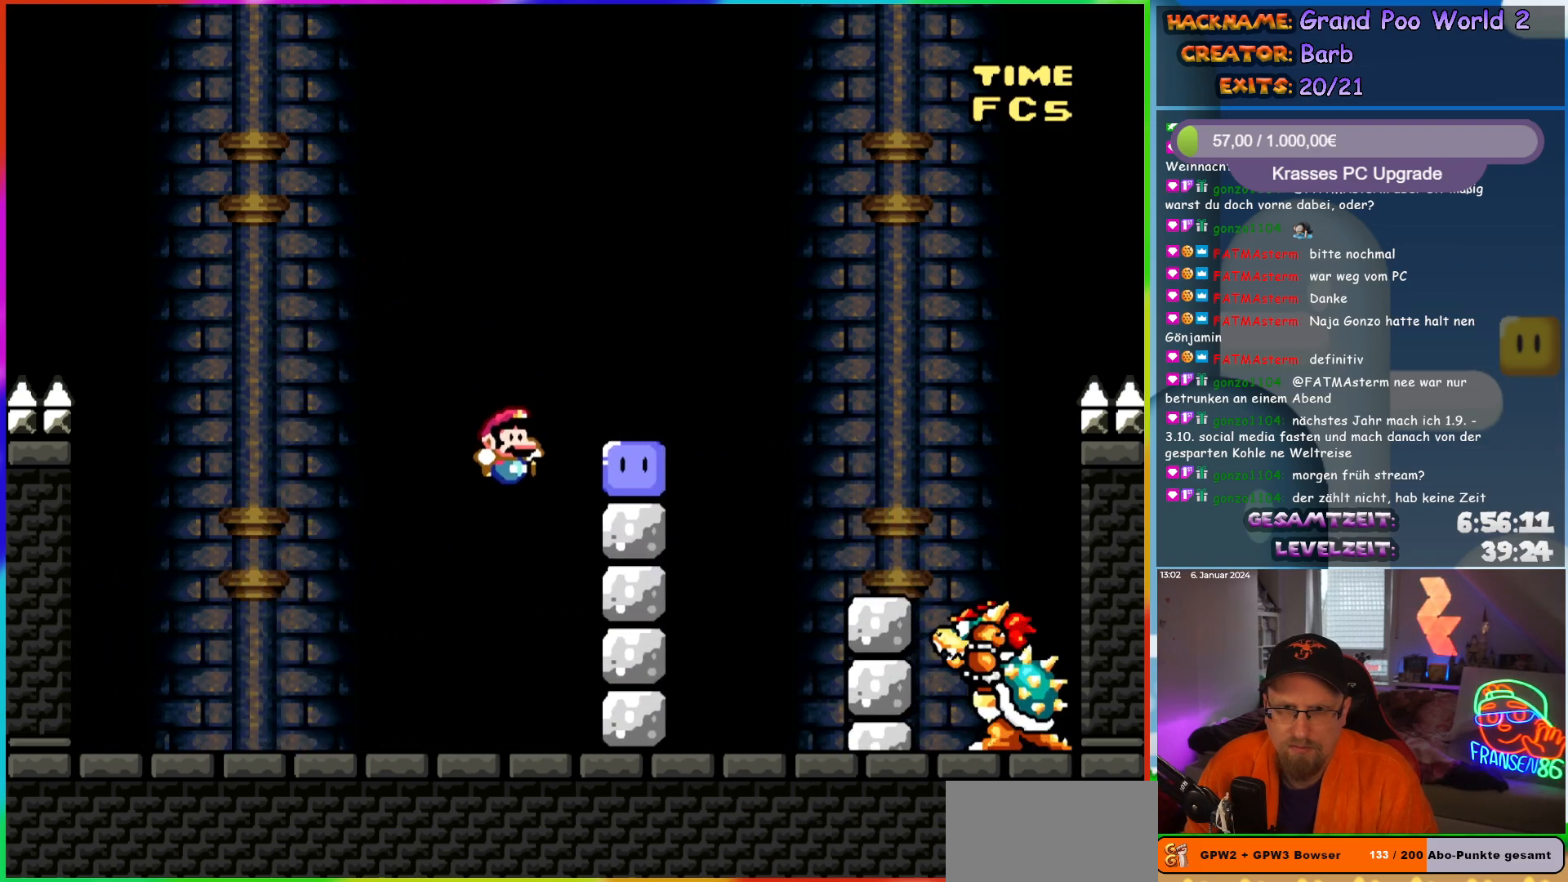
{"buttons": ["B", "Y", "DPAD_RIGHT"], "events": [[83, "B", "up"], [333, "B", "down"]]}
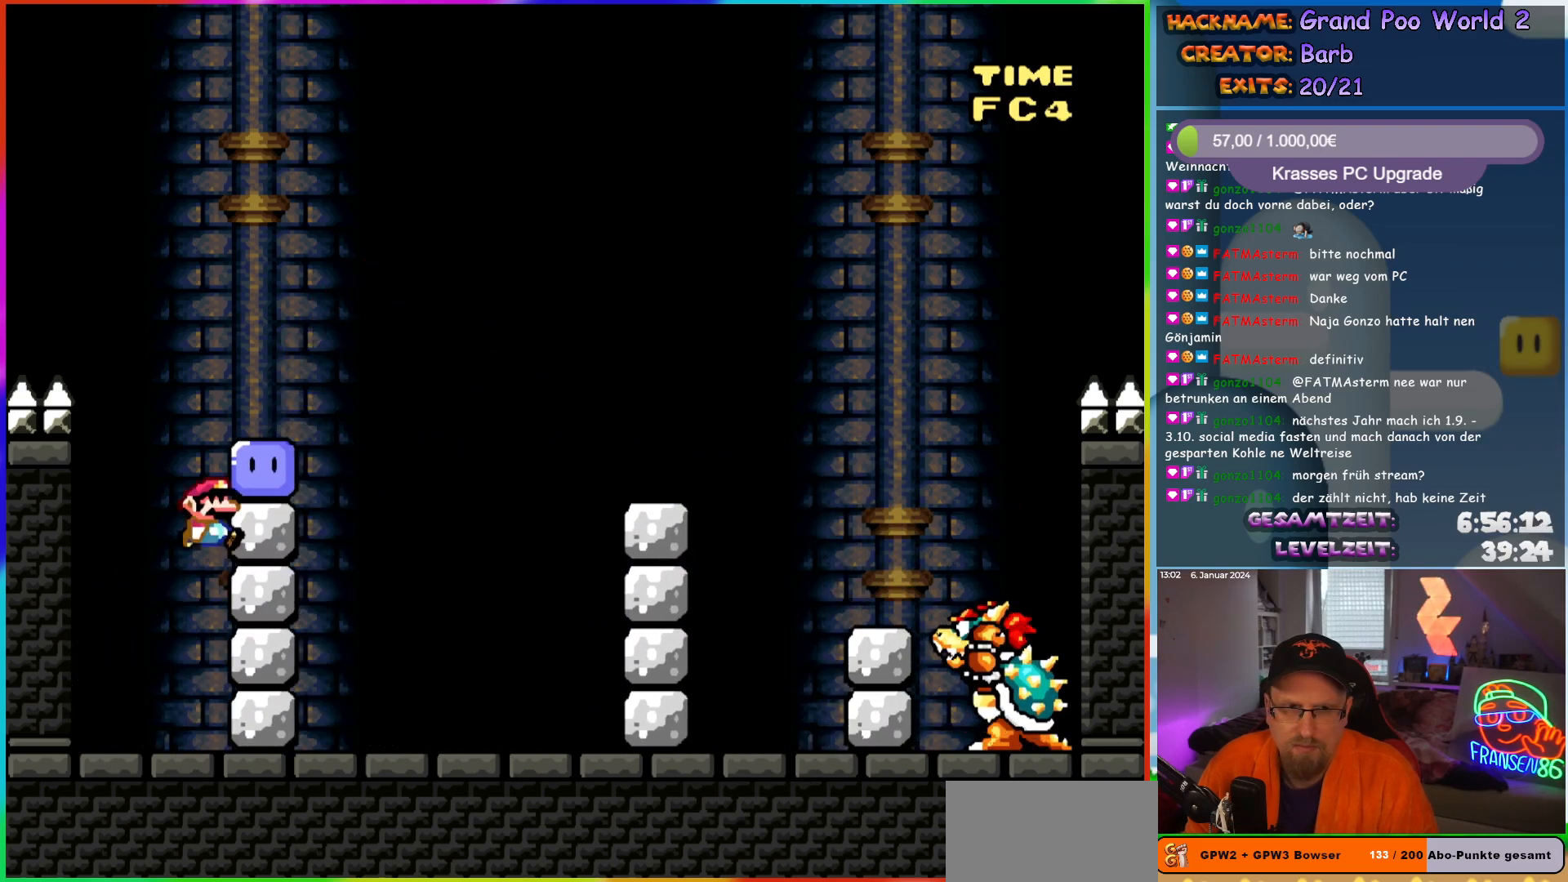
{"buttons": ["Y", "DPAD_RIGHT"], "events": [[117, "Y", "up"], [133, "B", "up"], [200, "Y", "down"], [283, "Y", "up"], [333, "Y", "down"]]}
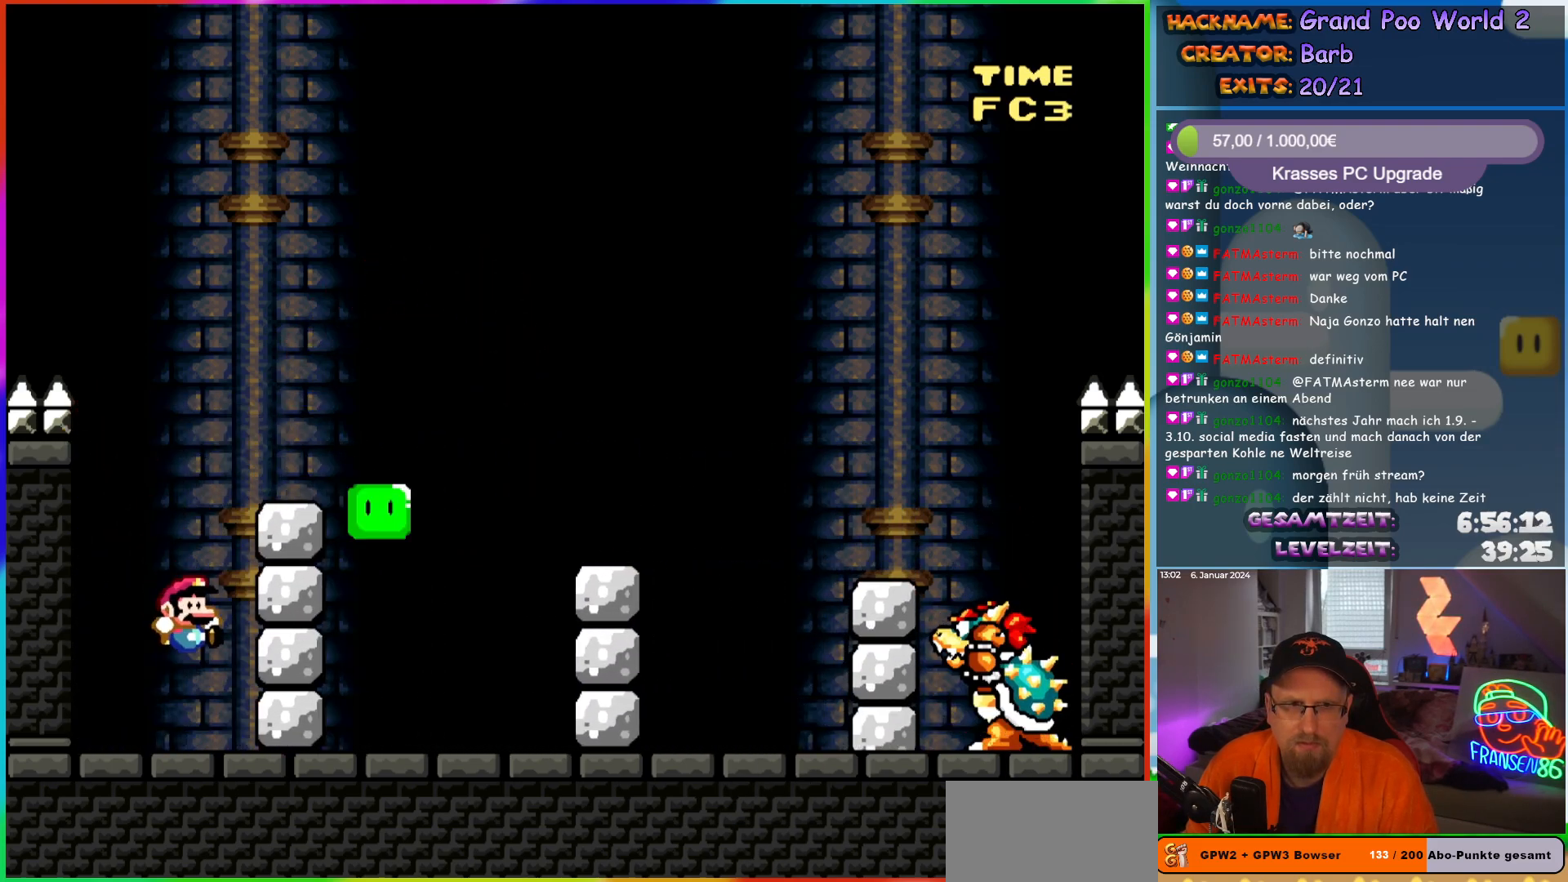
{"buttons": ["B", "Y", "DPAD_RIGHT"], "events": [[133, "B", "down"]]}
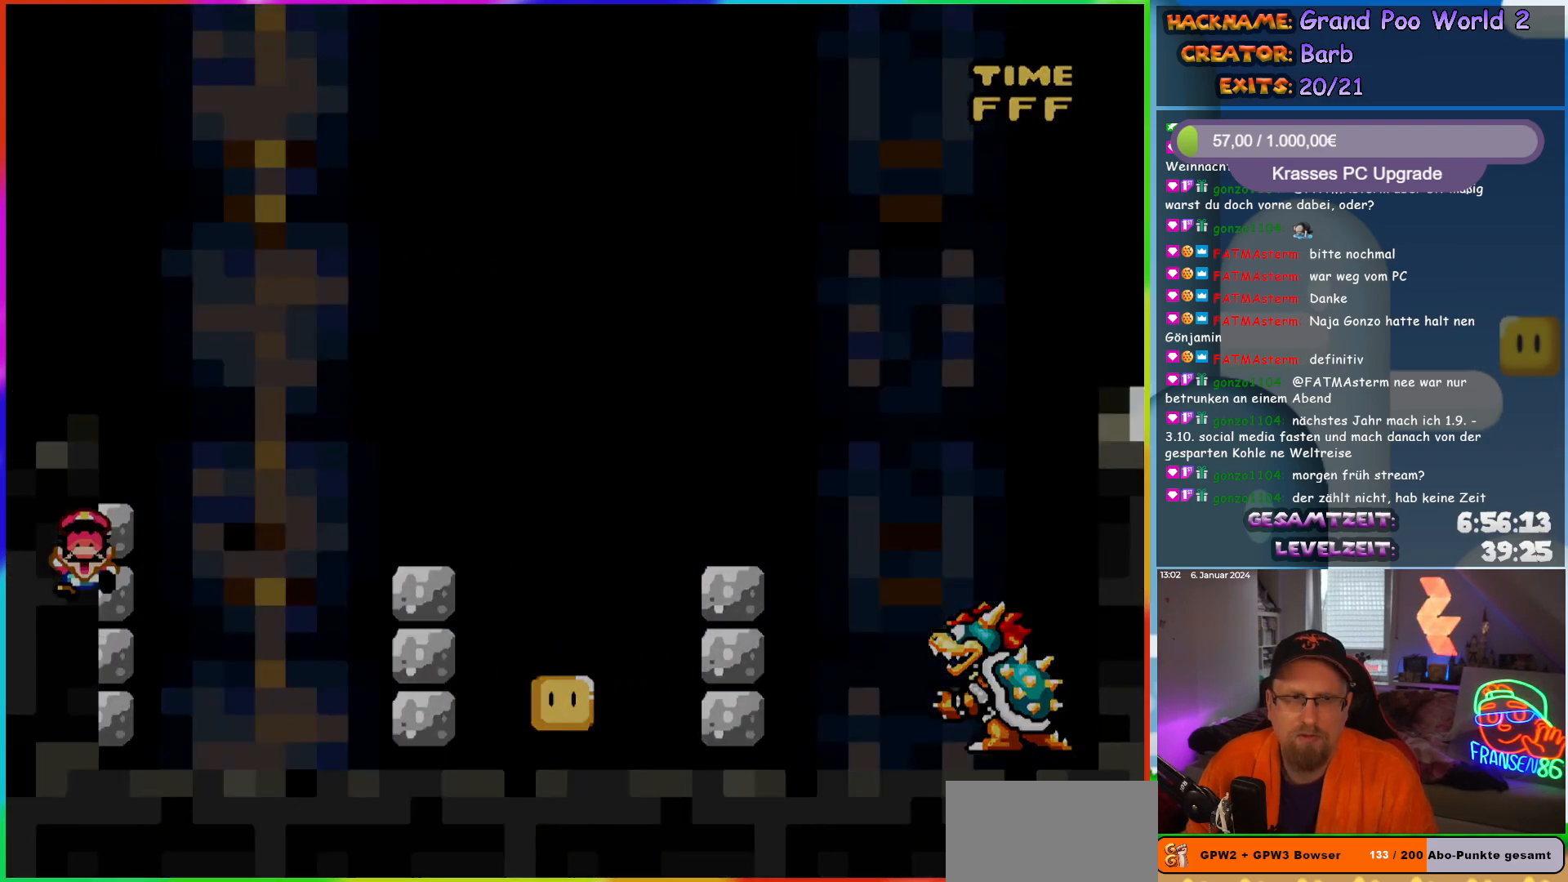
{"buttons": [], "events": [[133, "DPAD_RIGHT", "up"], [150, "B", "up"], [150, "Y", "up"]]}
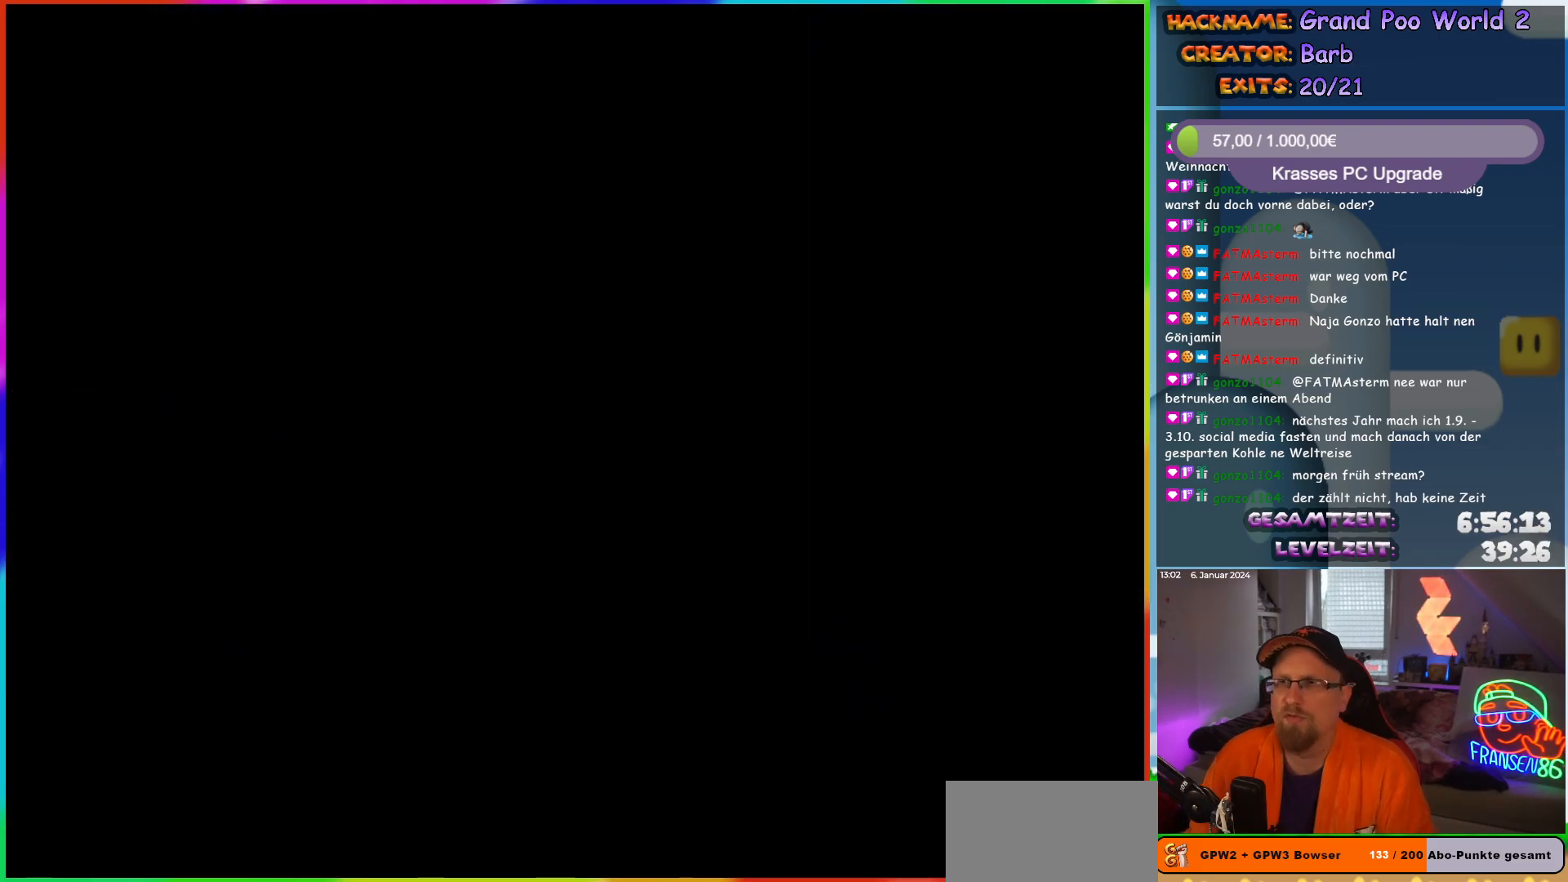
{"buttons": [], "events": []}
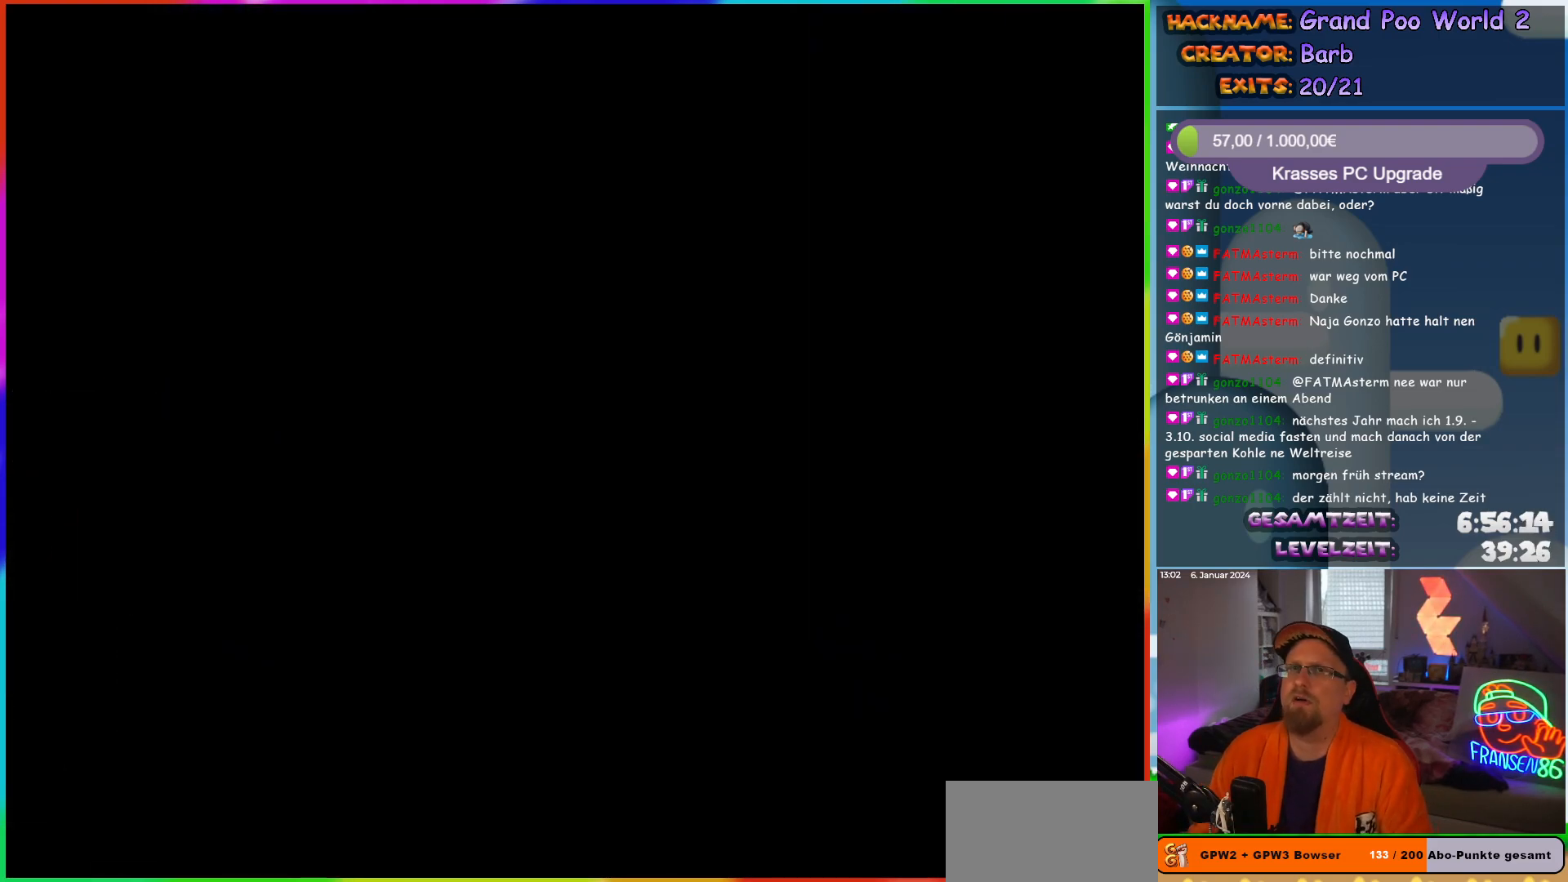
{"buttons": [], "events": [[150, "DPAD_RIGHT", "down"], [450, "DPAD_RIGHT", "up"]]}
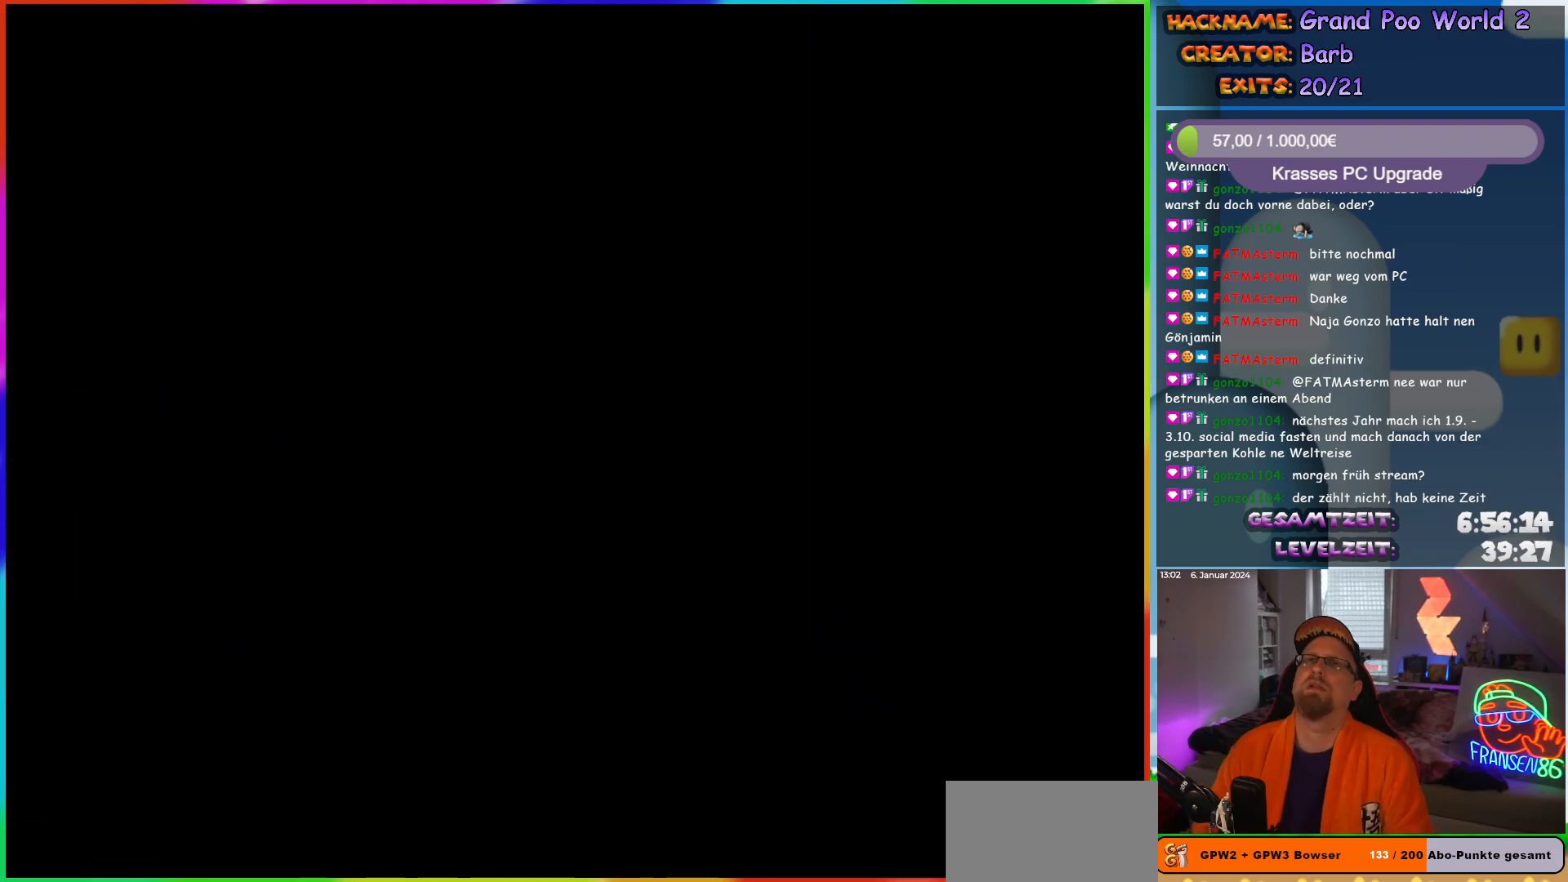
{"buttons": ["Y", "DPAD_RIGHT"], "events": [[200, "DPAD_RIGHT", "down"], [417, "Y", "down"]]}
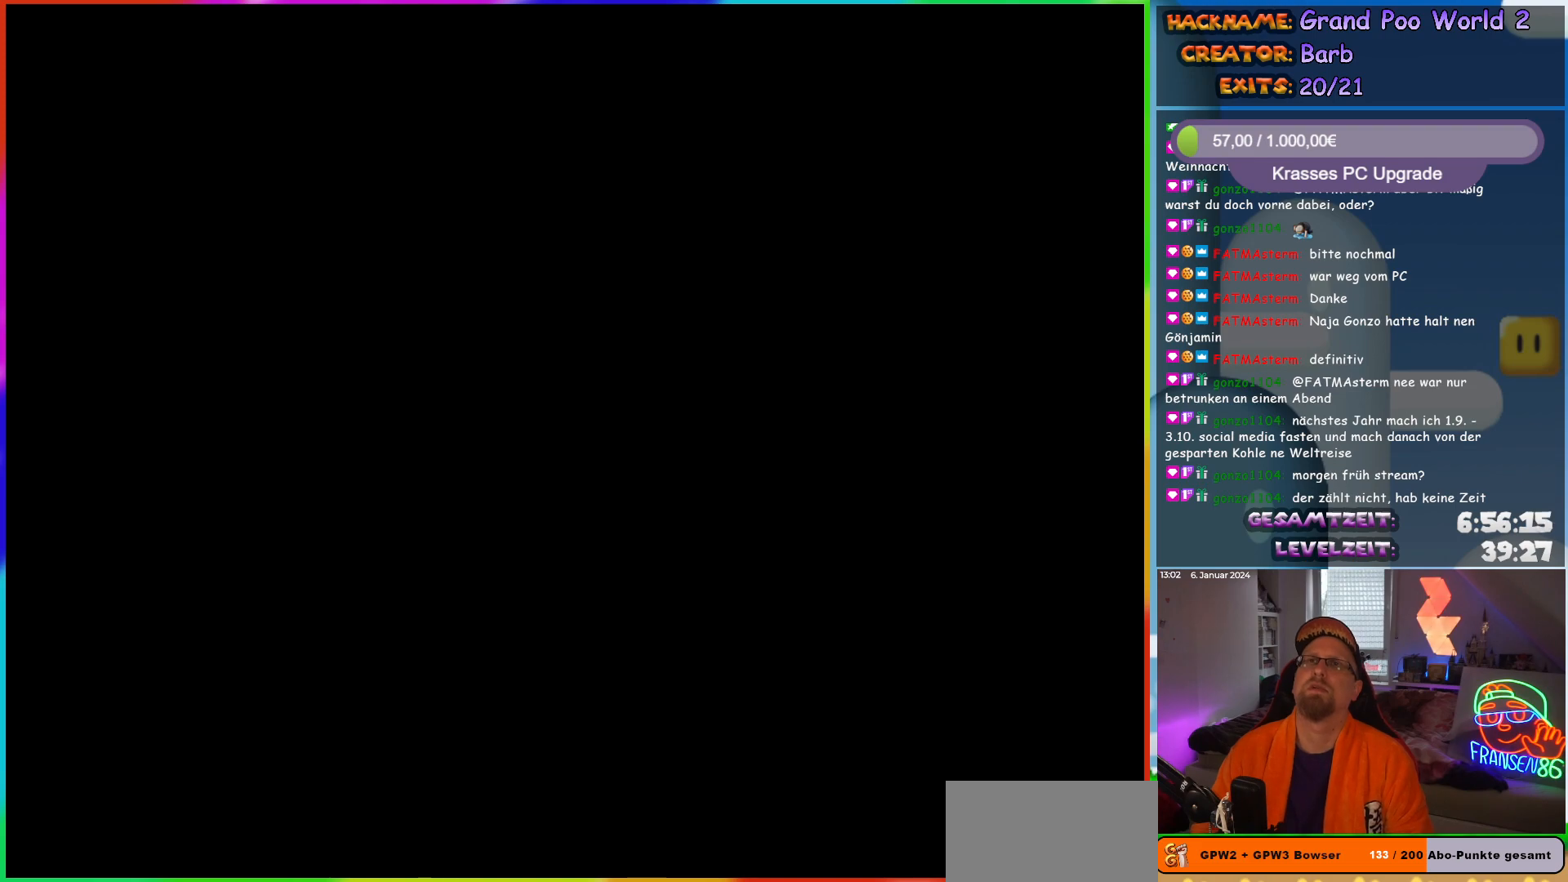
{"buttons": ["Y", "DPAD_RIGHT"], "events": []}
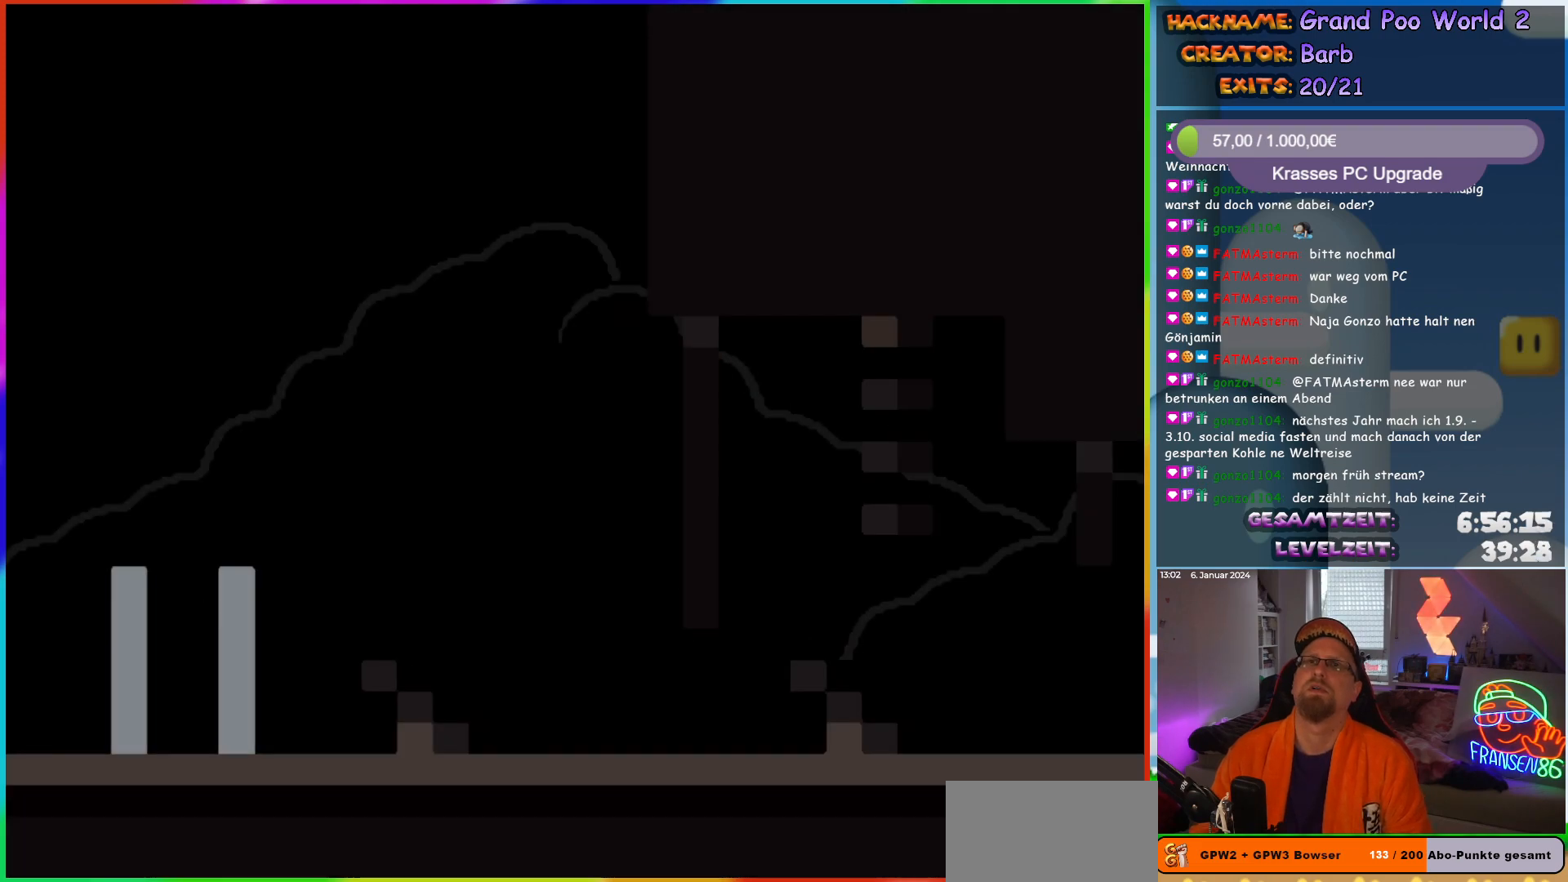
{"buttons": ["B", "Y", "DPAD_RIGHT"], "events": [[333, "B", "down"]]}
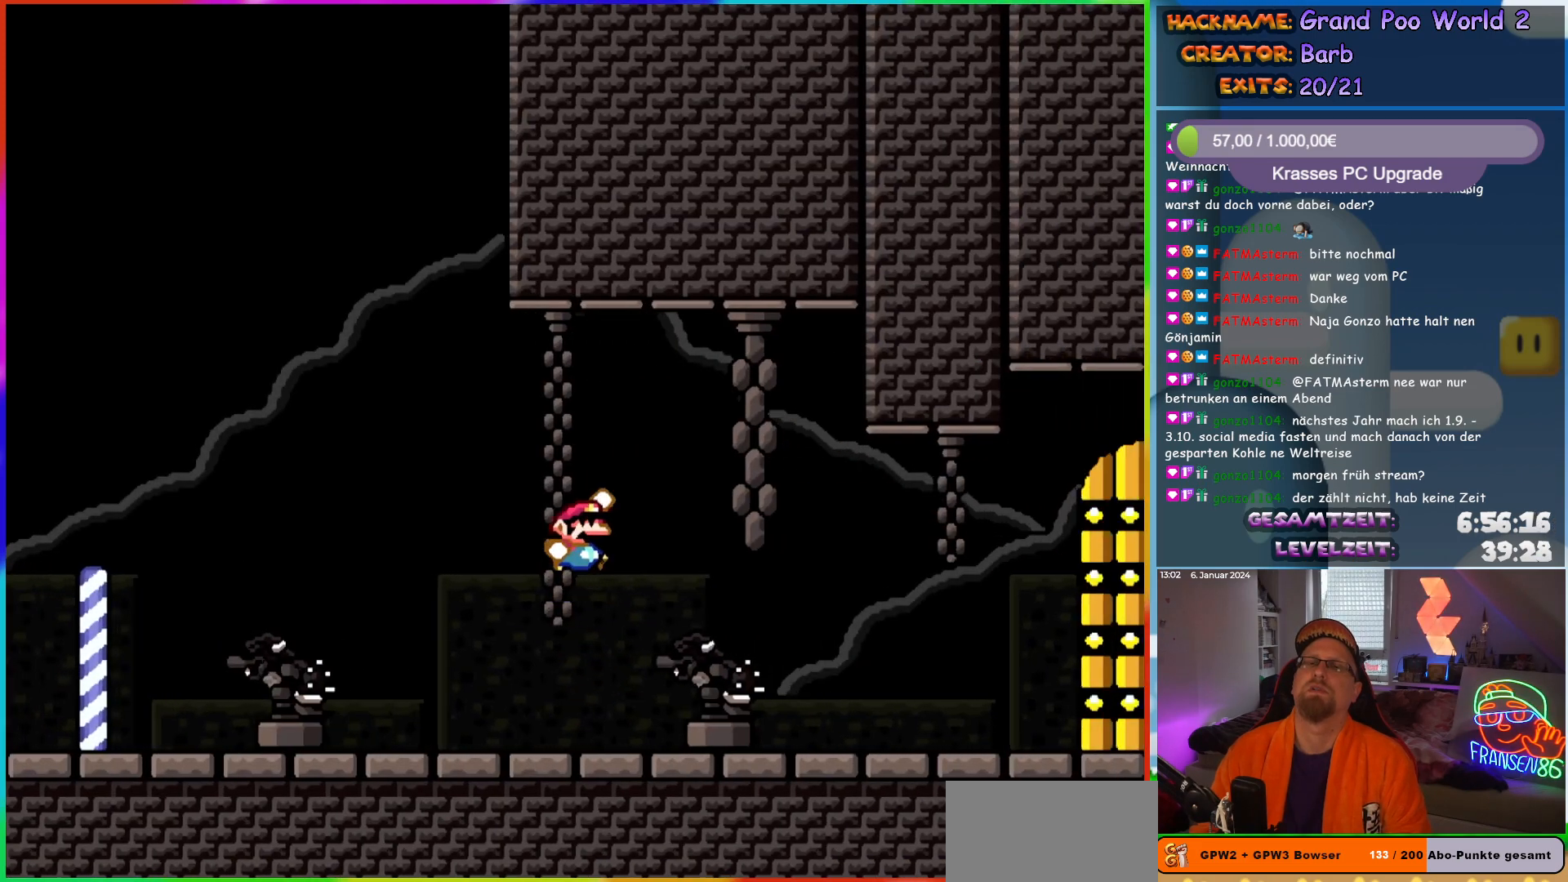
{"buttons": ["B", "Y"], "events": [[250, "DPAD_RIGHT", "up"], [250, "DPAD_UP", "down"], [267, "B", "up"], [367, "B", "down"], [367, "DPAD_UP", "up"]]}
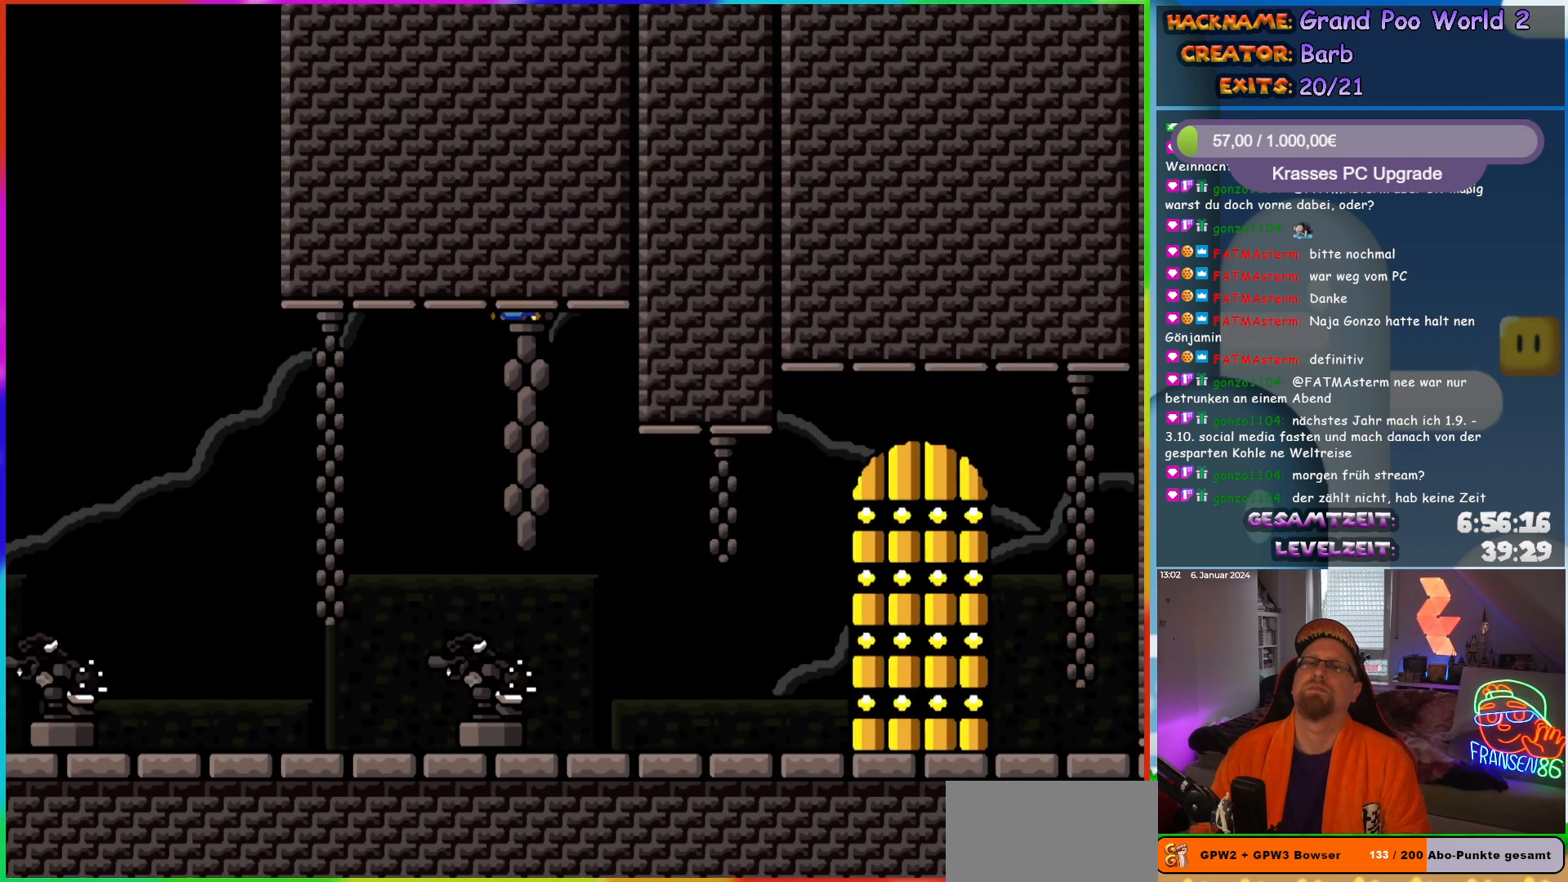
{"buttons": [], "events": [[217, "B", "up"], [283, "Y", "up"]]}
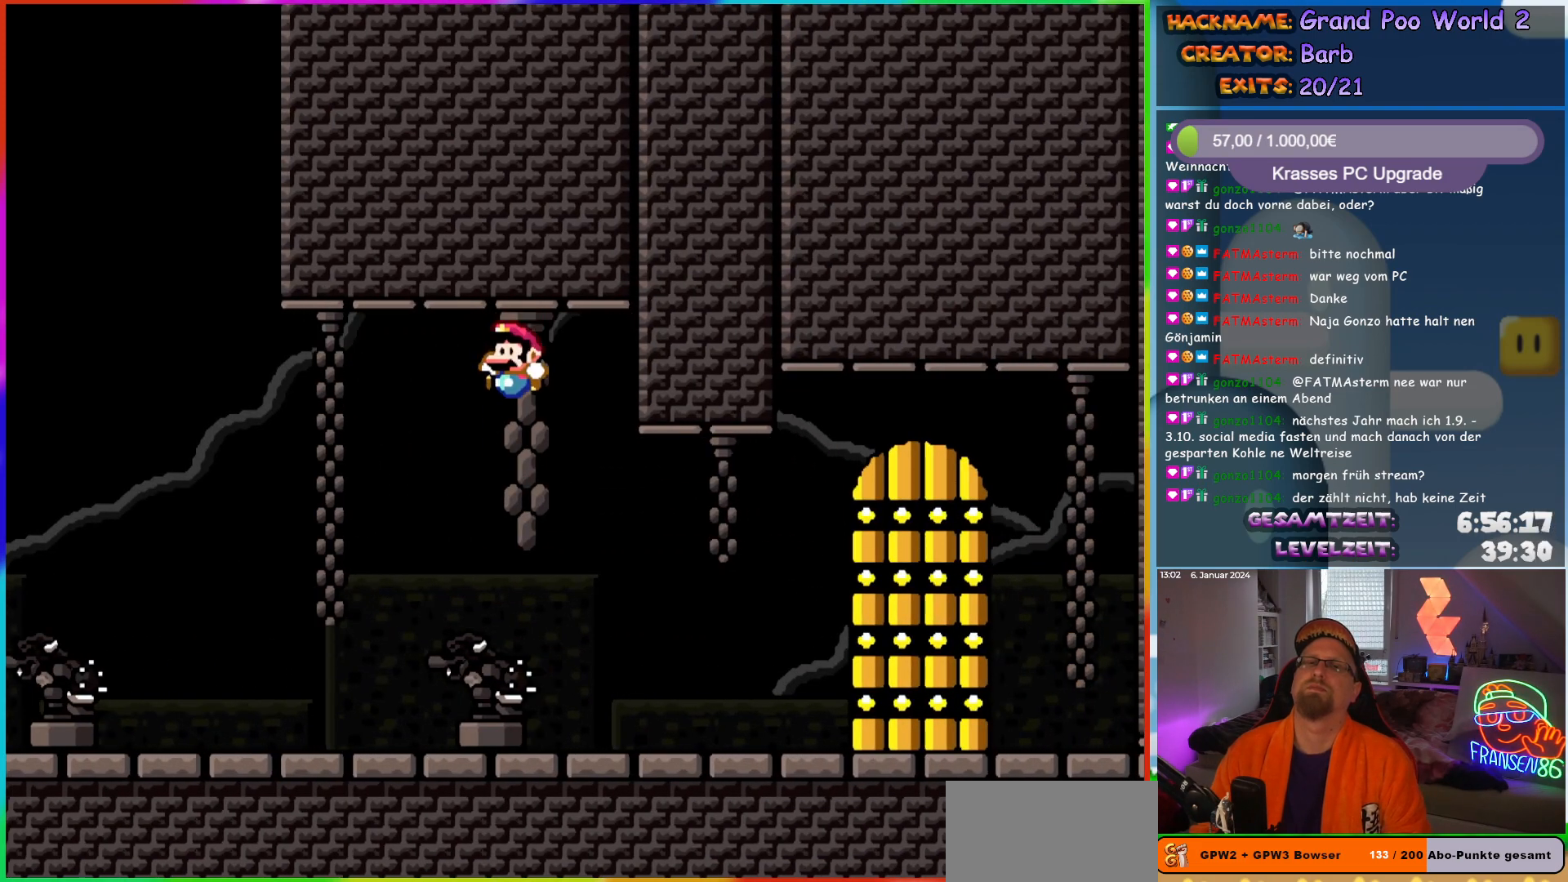
{"buttons": ["B"], "events": [[367, "DPAD_UP", "down"], [450, "B", "down"], [500, "DPAD_UP", "up"]]}
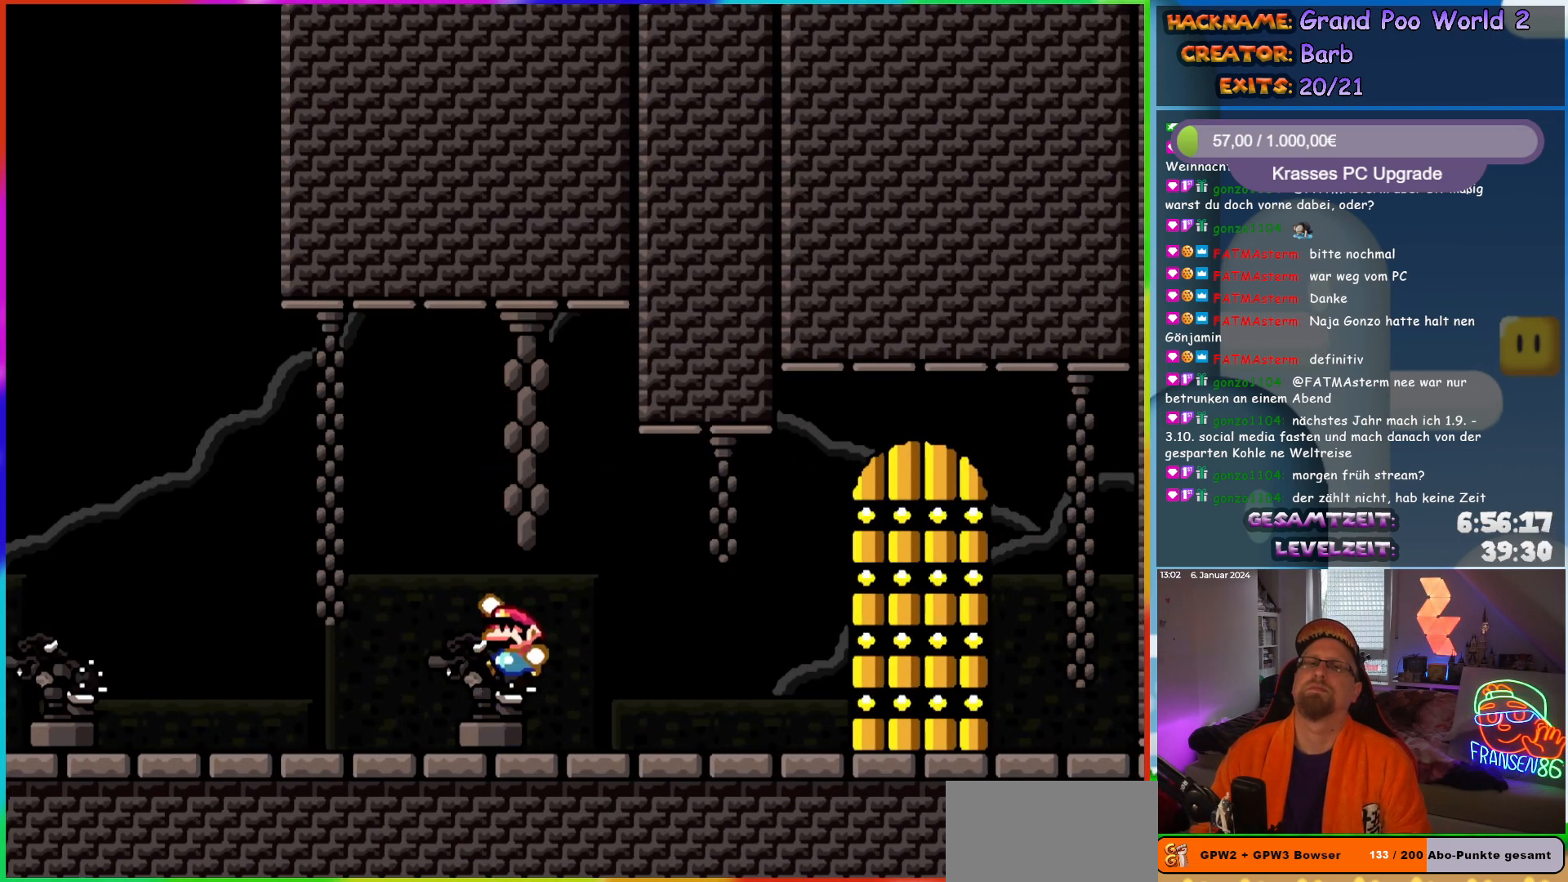
{"buttons": ["Y"], "events": [[267, "DPAD_UP", "down"], [333, "B", "up"], [333, "Y", "down"], [483, "DPAD_UP", "up"]]}
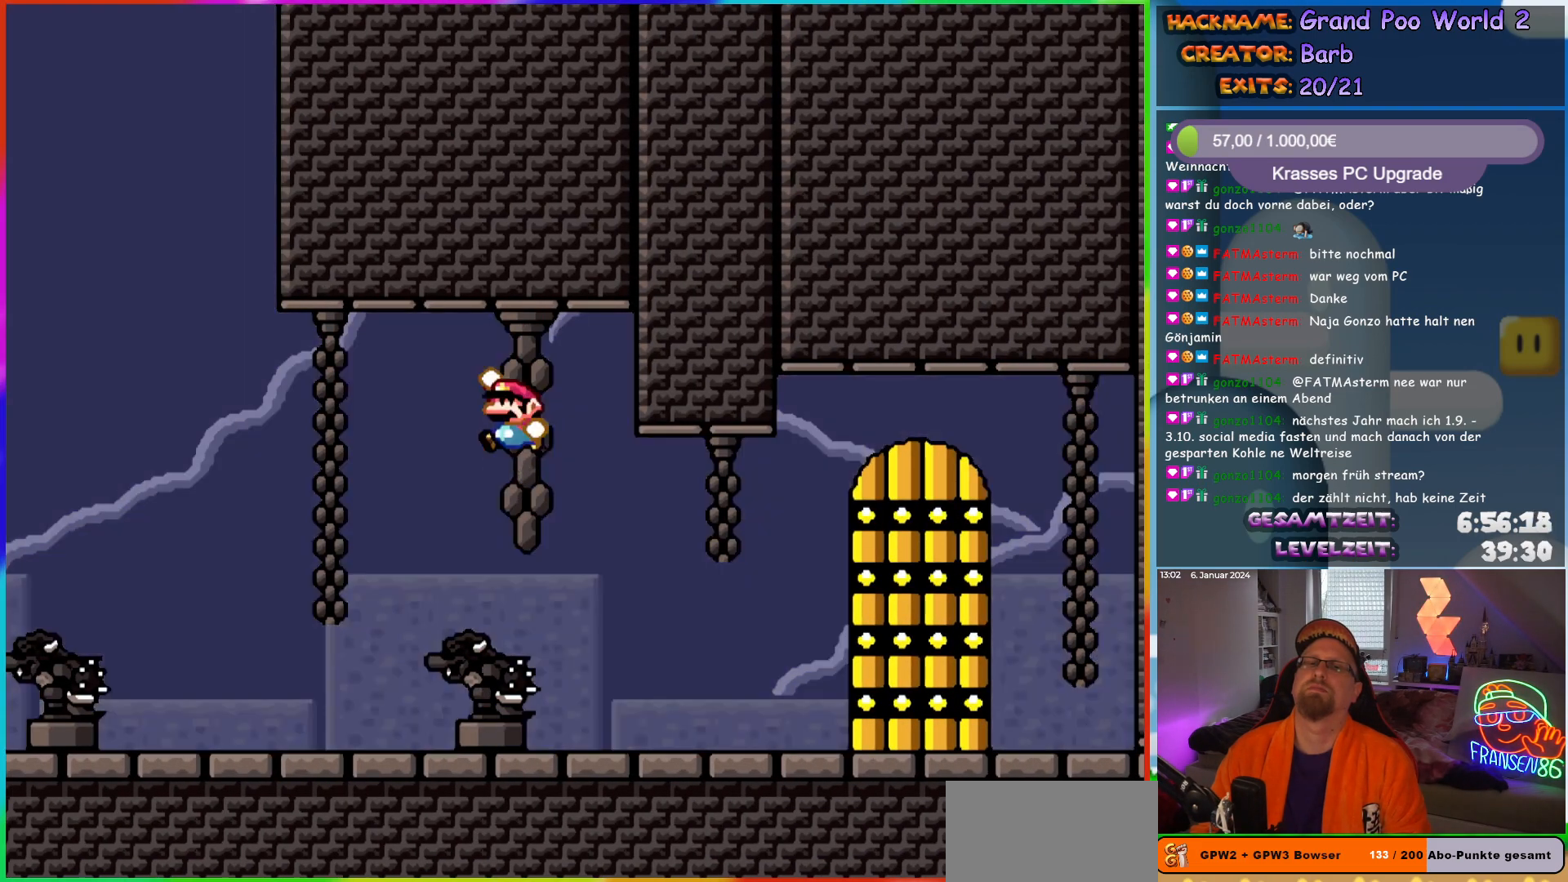
{"buttons": ["B", "Y"], "events": [[17, "B", "down"]]}
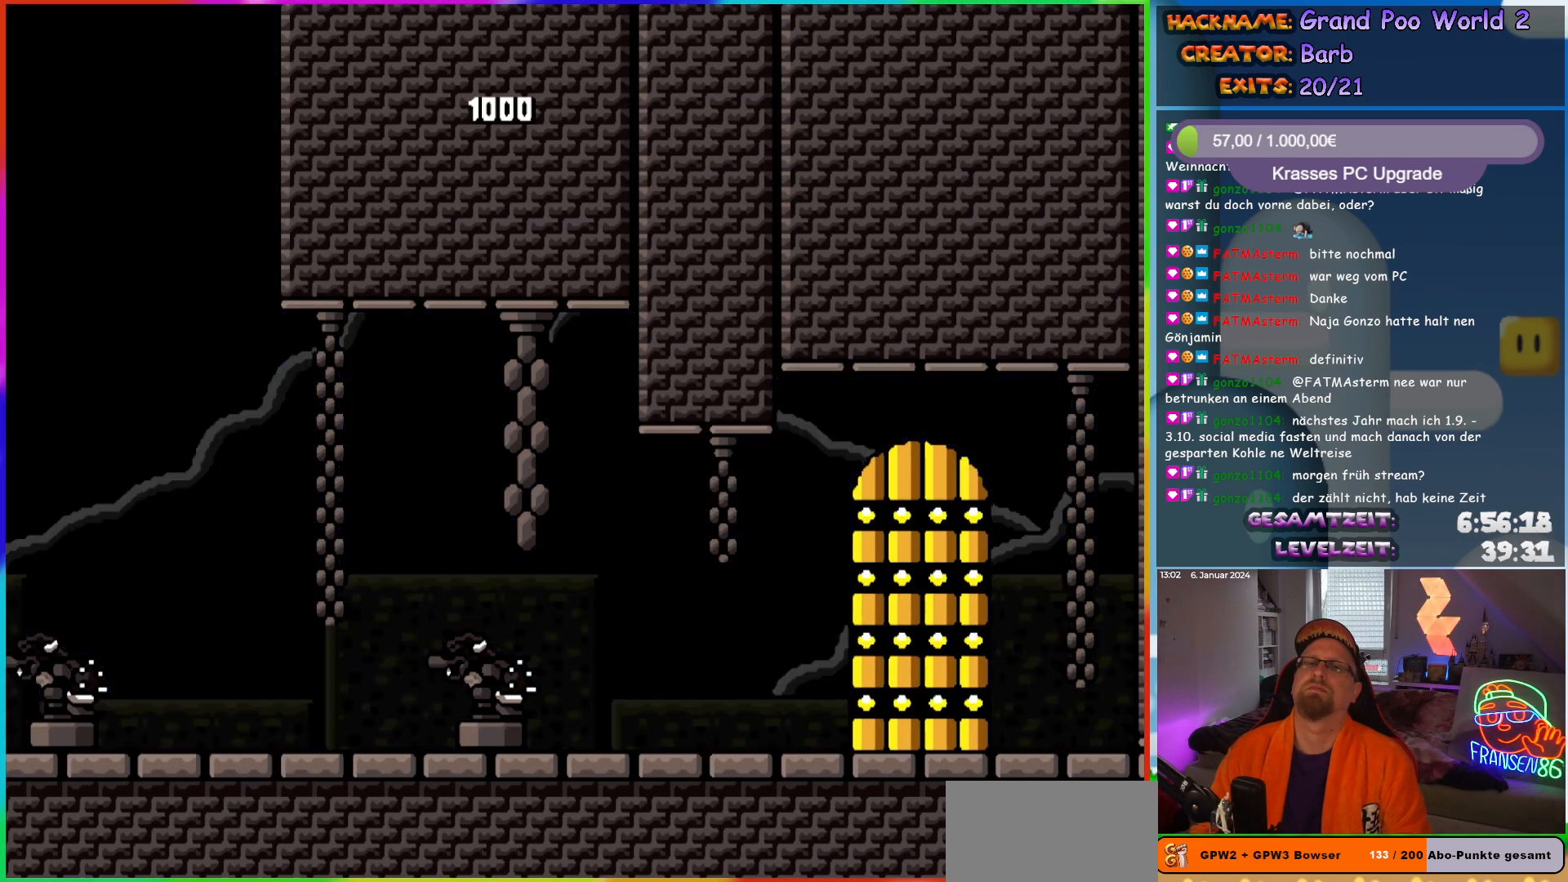
{"buttons": ["Y"], "events": [[100, "B", "up"]]}
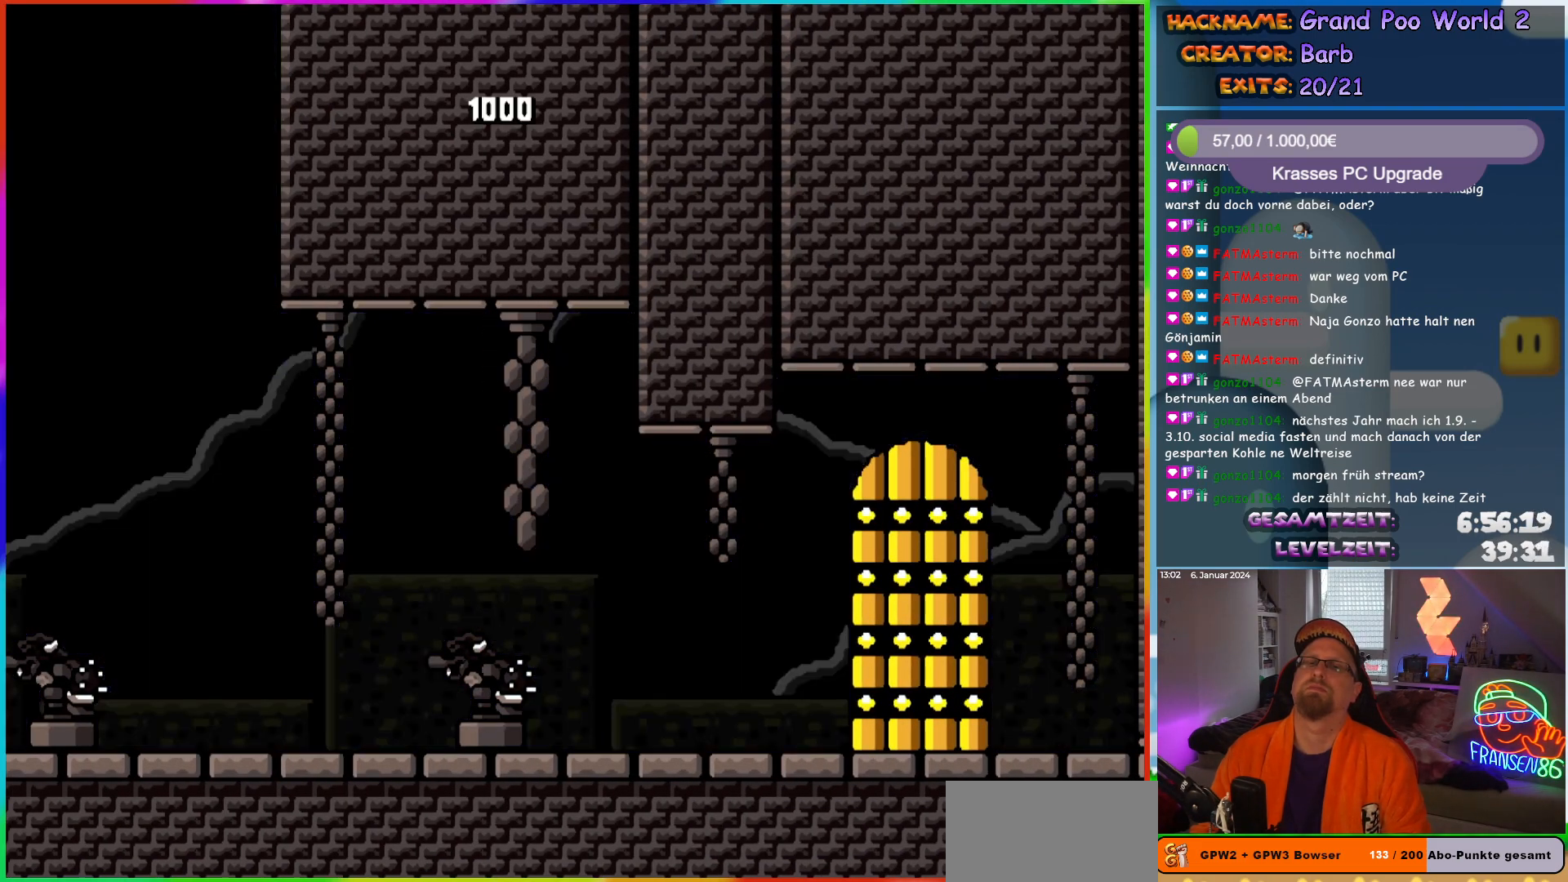
{"buttons": ["Y", "DPAD_RIGHT"], "events": [[383, "DPAD_RIGHT", "down"]]}
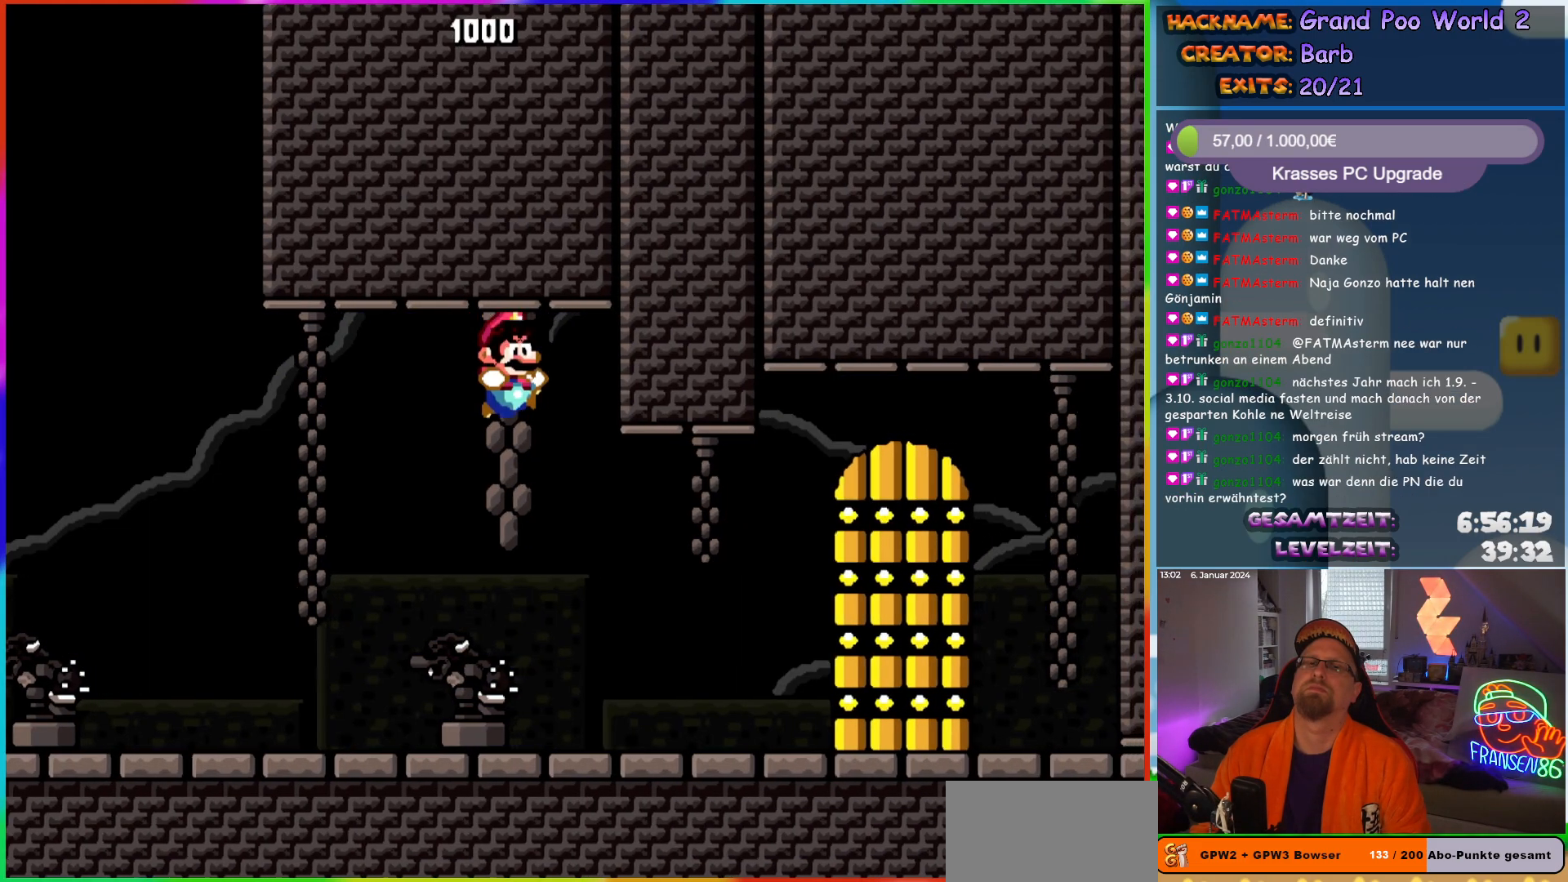
{"buttons": ["Y", "DPAD_RIGHT"], "events": []}
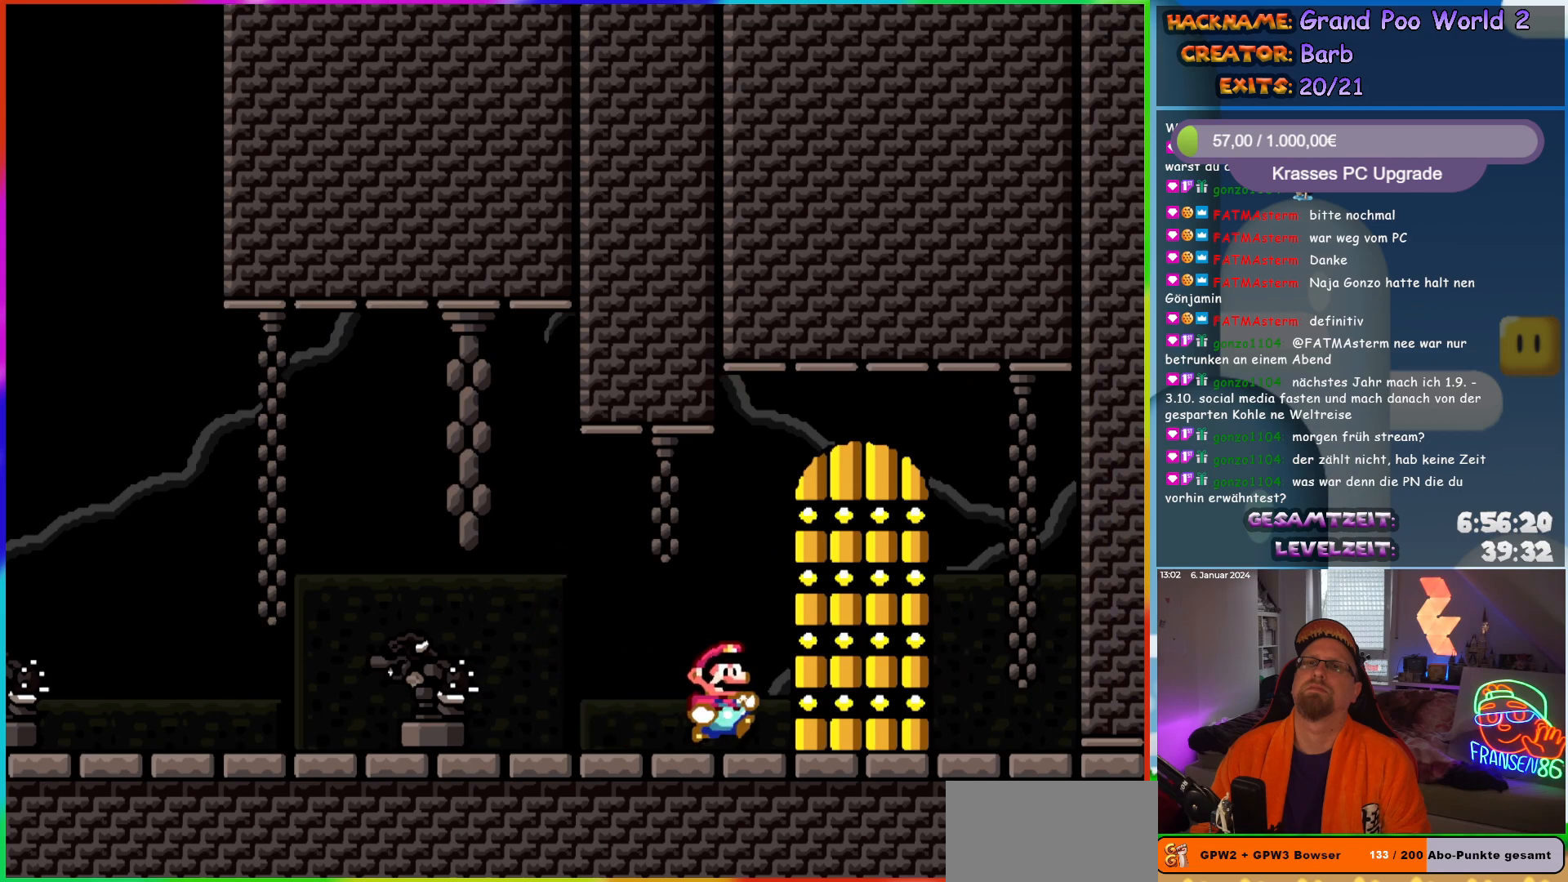
{"buttons": ["Y", "DPAD_UP"], "events": [[83, "DPAD_RIGHT", "up"], [233, "DPAD_UP", "down"]]}
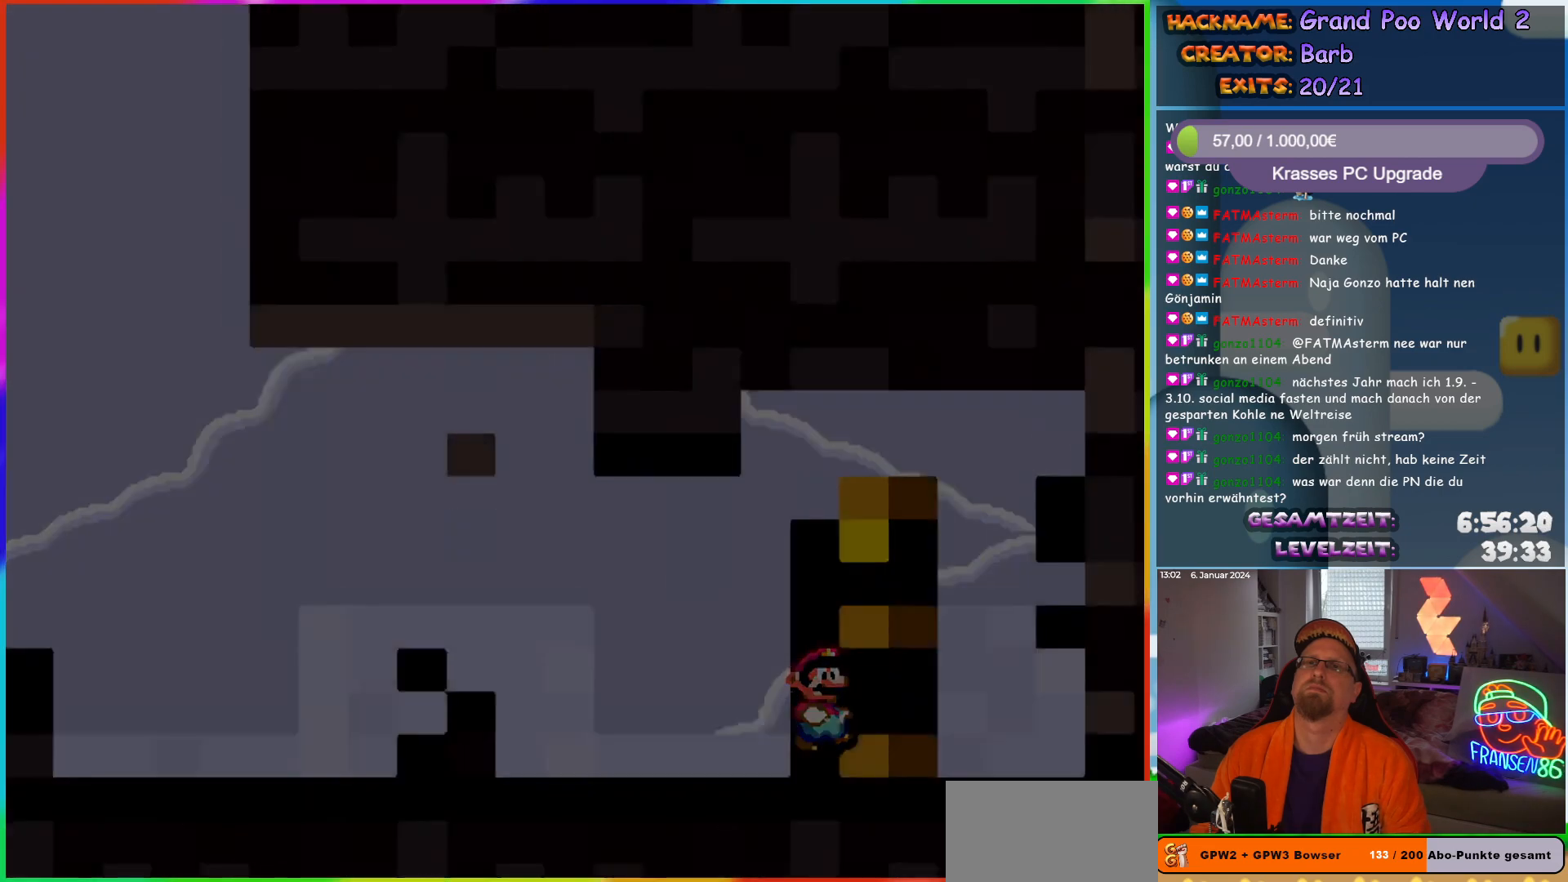
{"buttons": [], "events": [[67, "DPAD_UP", "up"], [300, "Y", "up"]]}
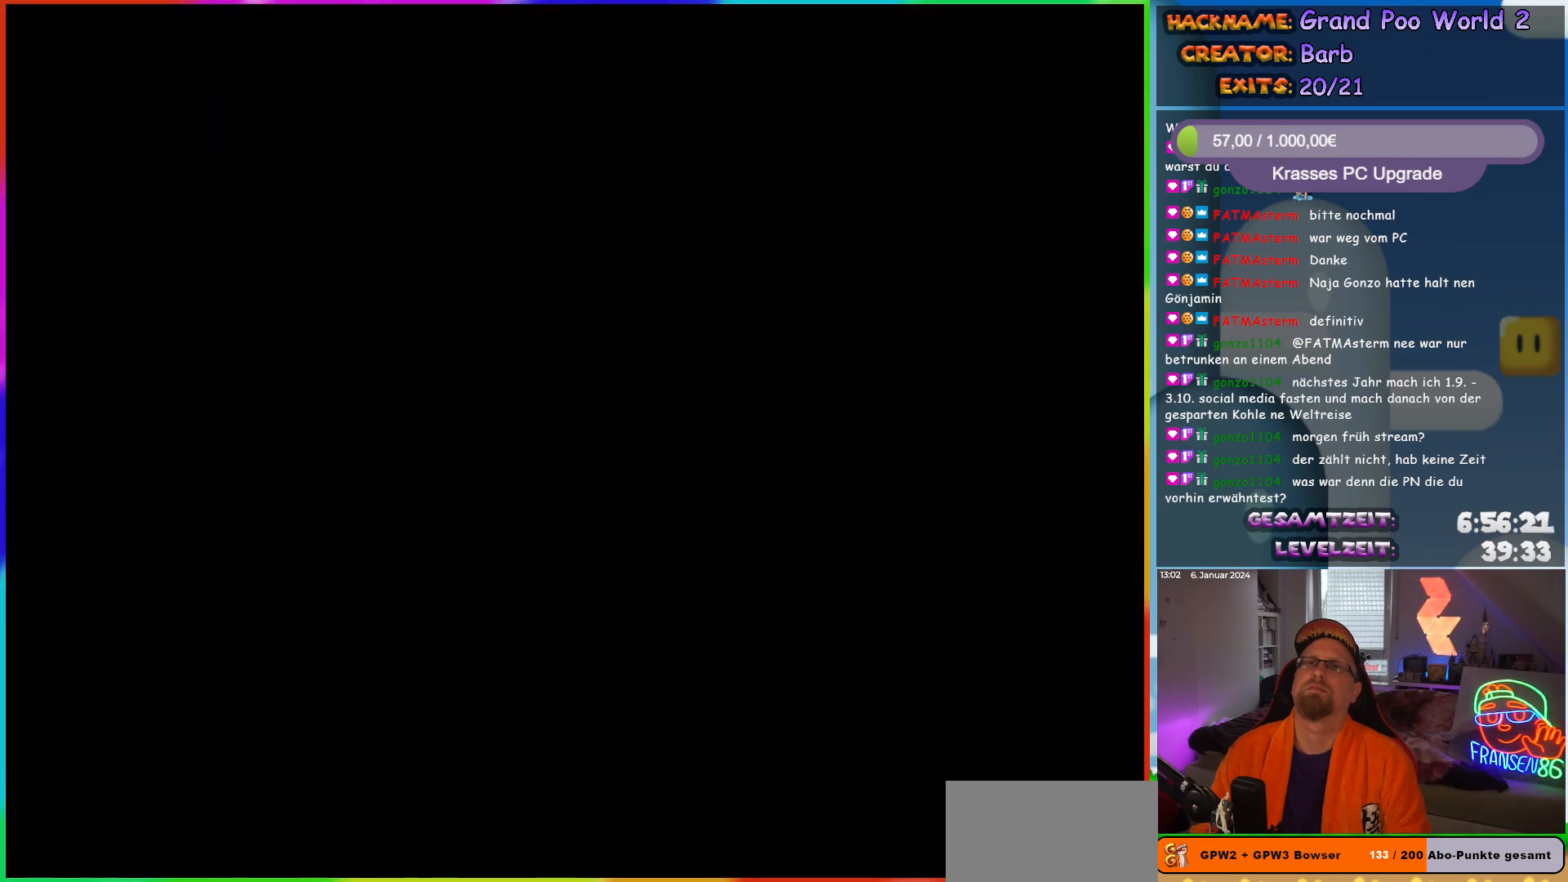
{"buttons": [], "events": []}
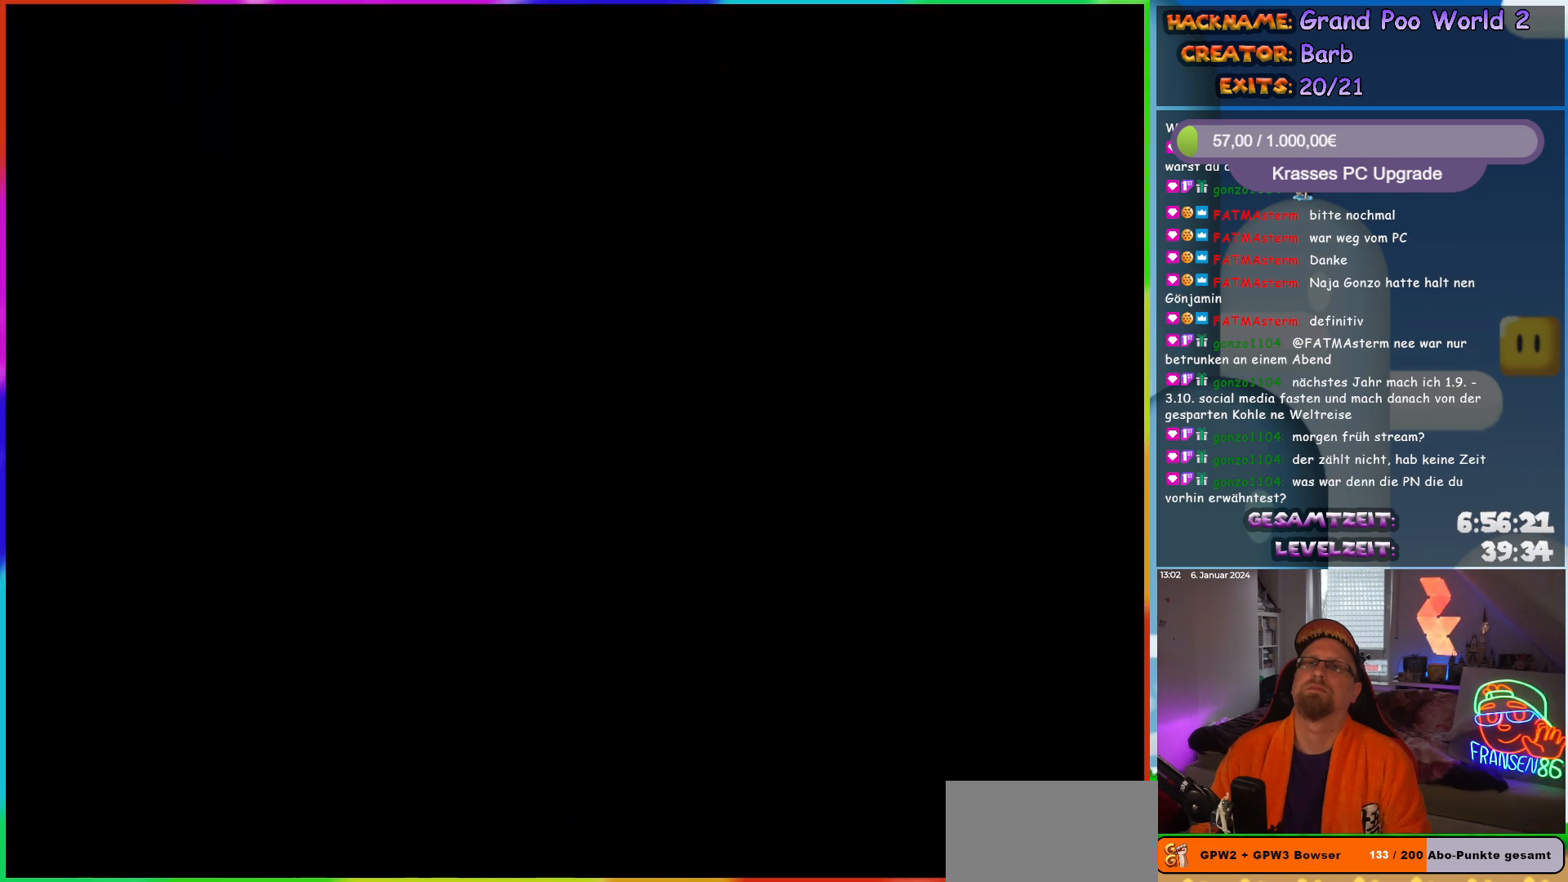
{"buttons": [], "events": []}
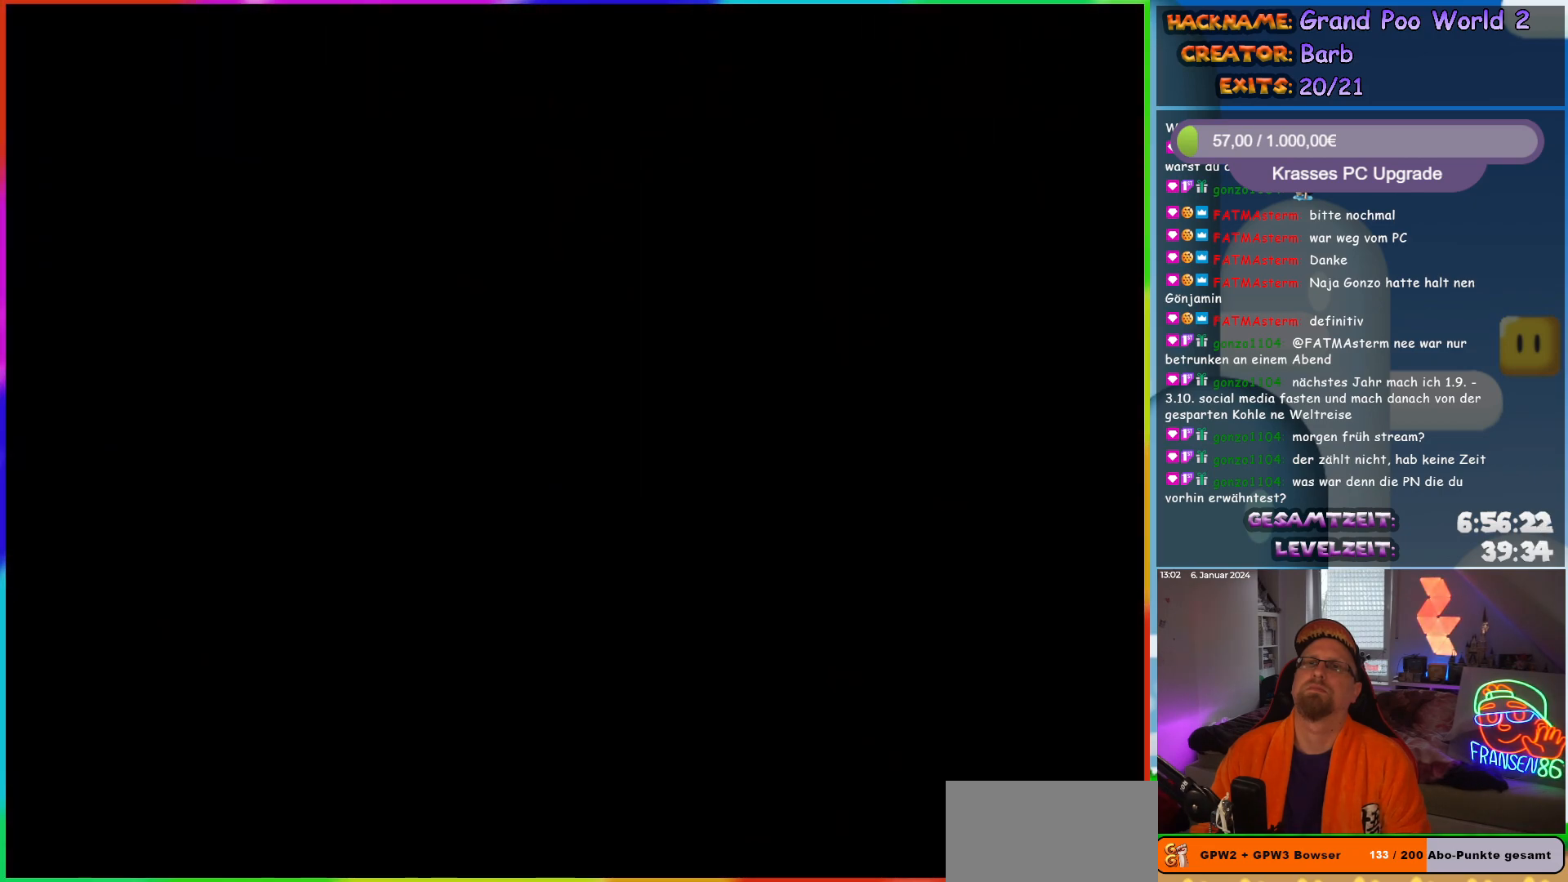
{"buttons": [], "events": []}
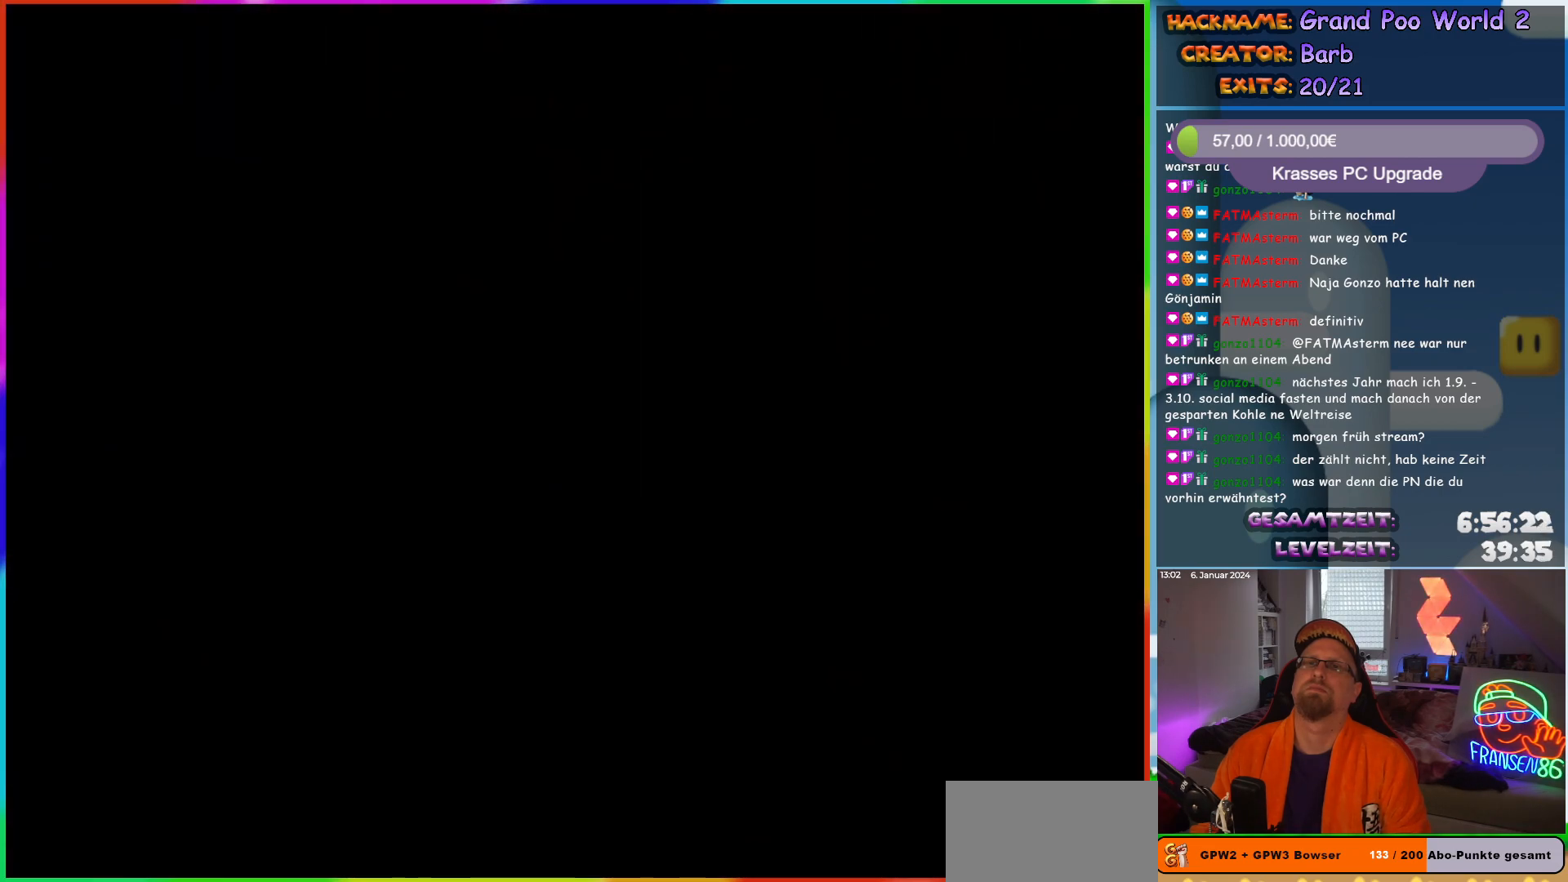
{"buttons": [], "events": []}
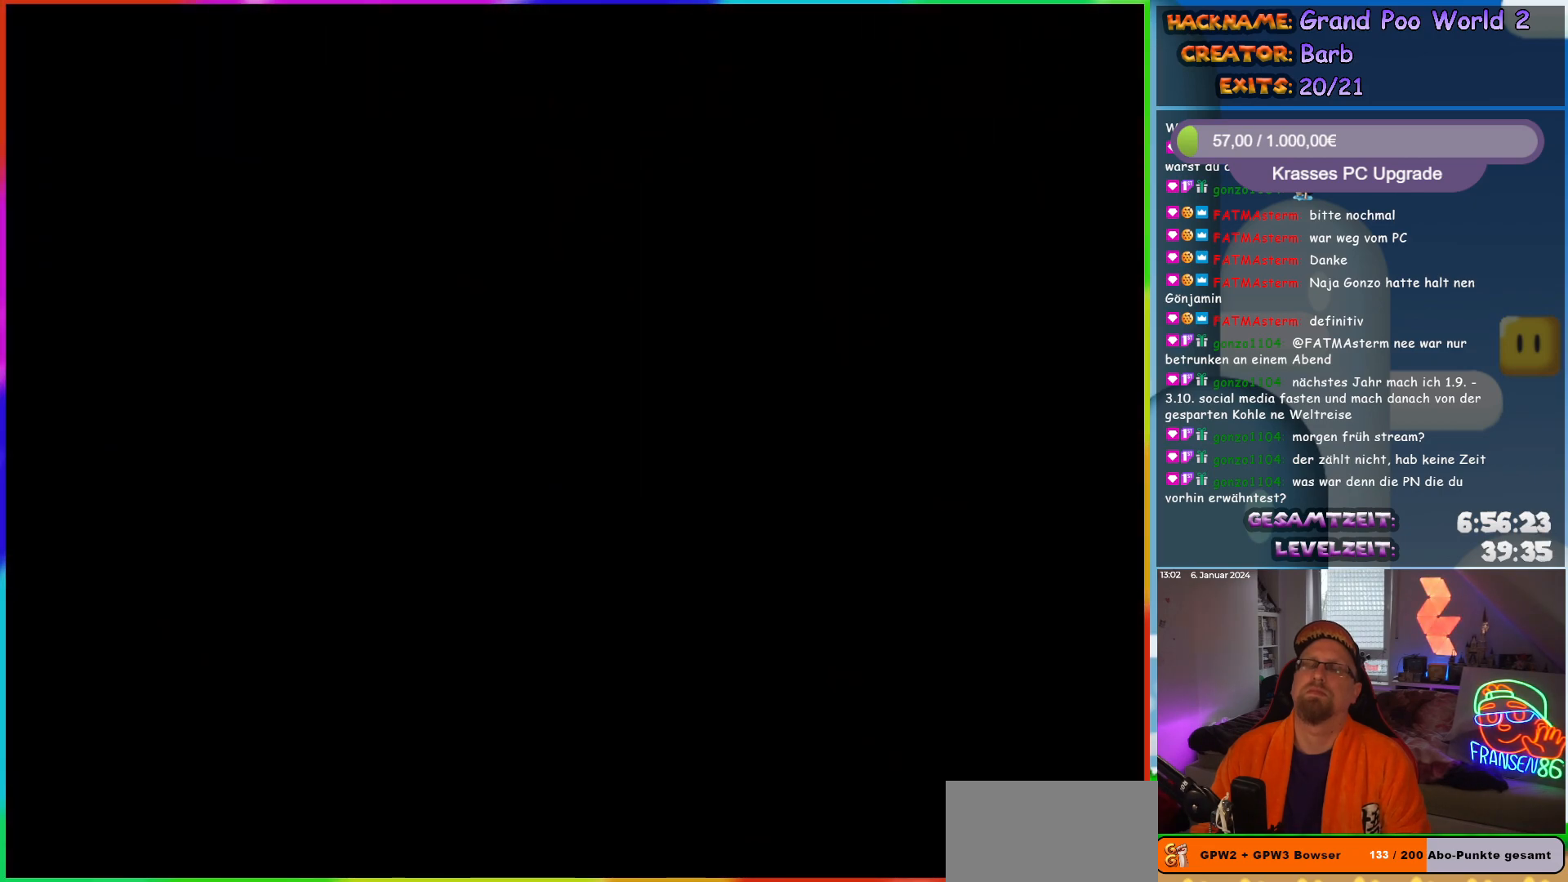
{"buttons": ["Y"], "events": [[83, "Y", "down"]]}
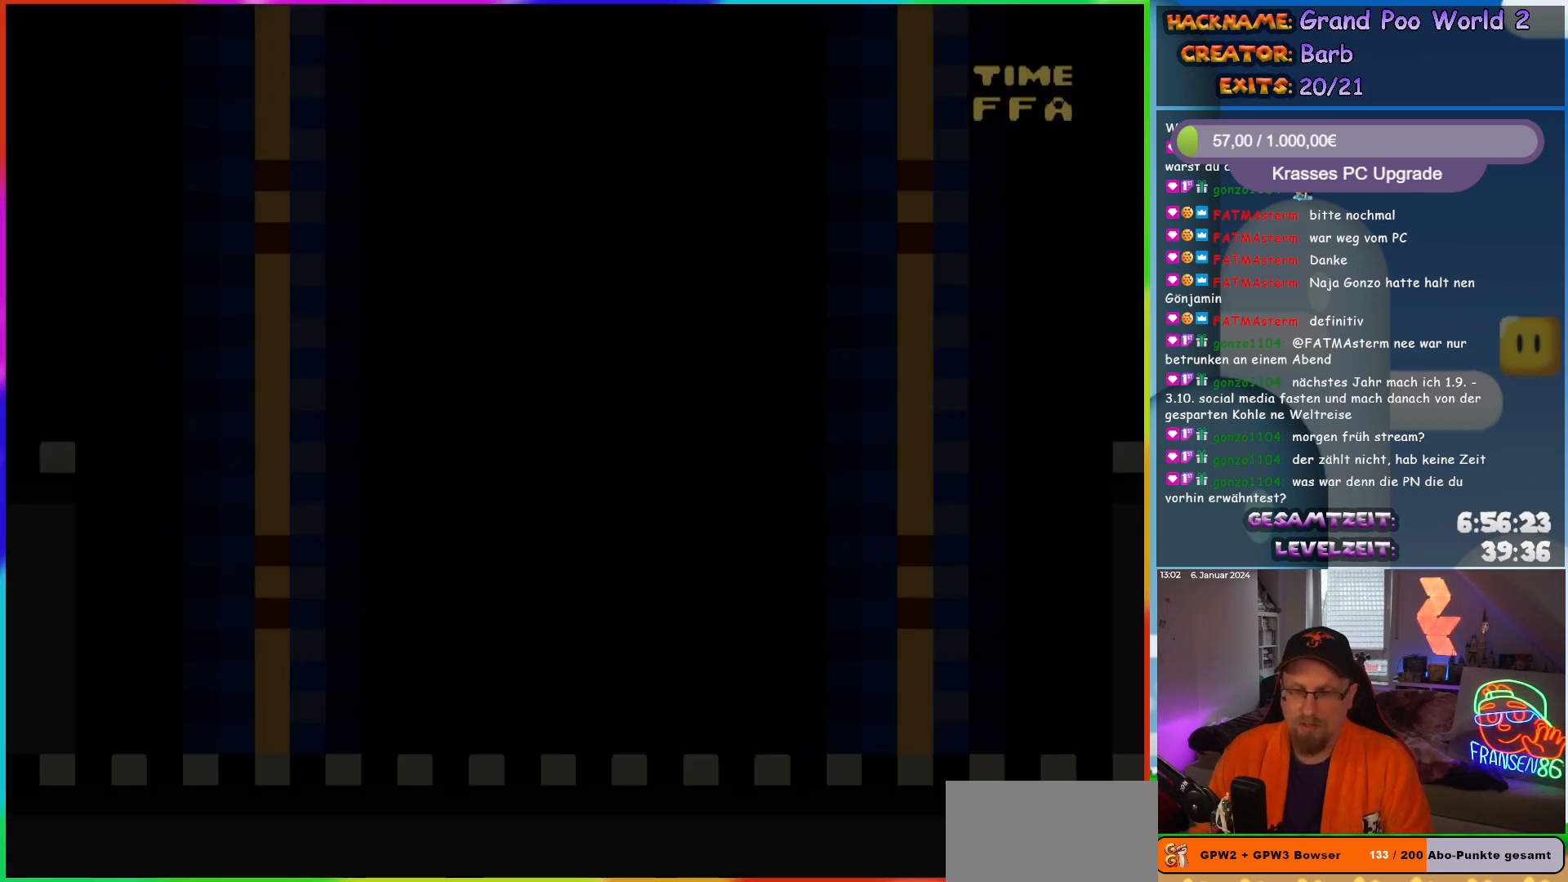
{"buttons": ["Y", "DPAD_RIGHT"], "events": [[483, "DPAD_RIGHT", "down"]]}
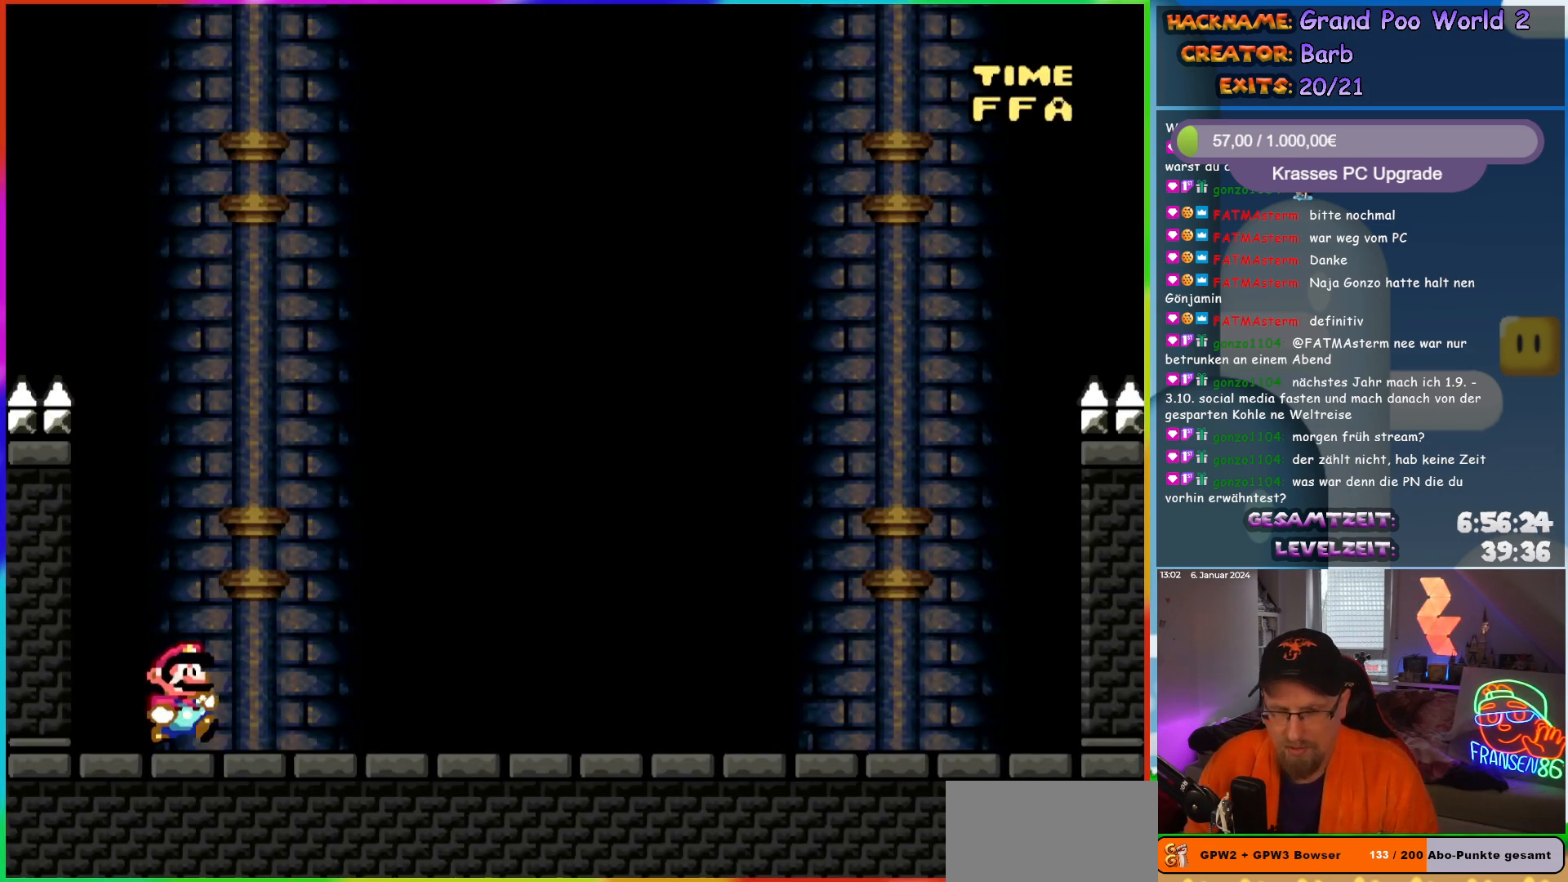
{"buttons": ["Y"], "events": [[333, "DPAD_RIGHT", "up"]]}